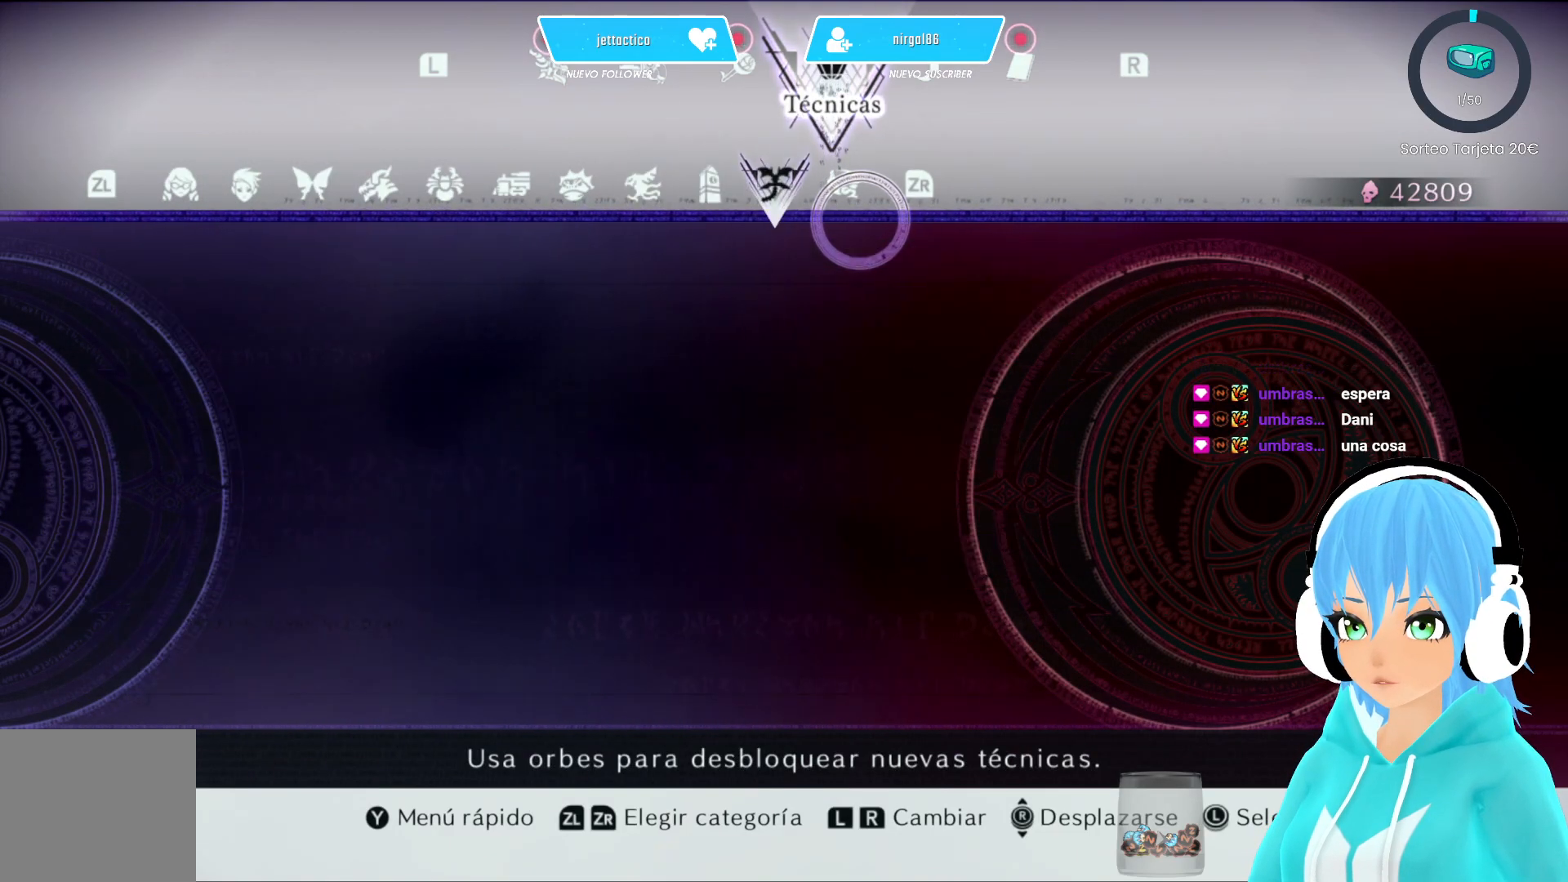
Gameplay with a controller (Xbox layout); each line is a JSON object with the inputs held at the frame after it. "events" lists button and stick changes between this image and that frame as [ms after this image, input, new state], when the widget could be followed in between.
{"buttons": [], "left_stick": "center", "right_stick": "center", "events": [[167, "left_stick", "down-right"], [400, "left_stick", "center"]]}
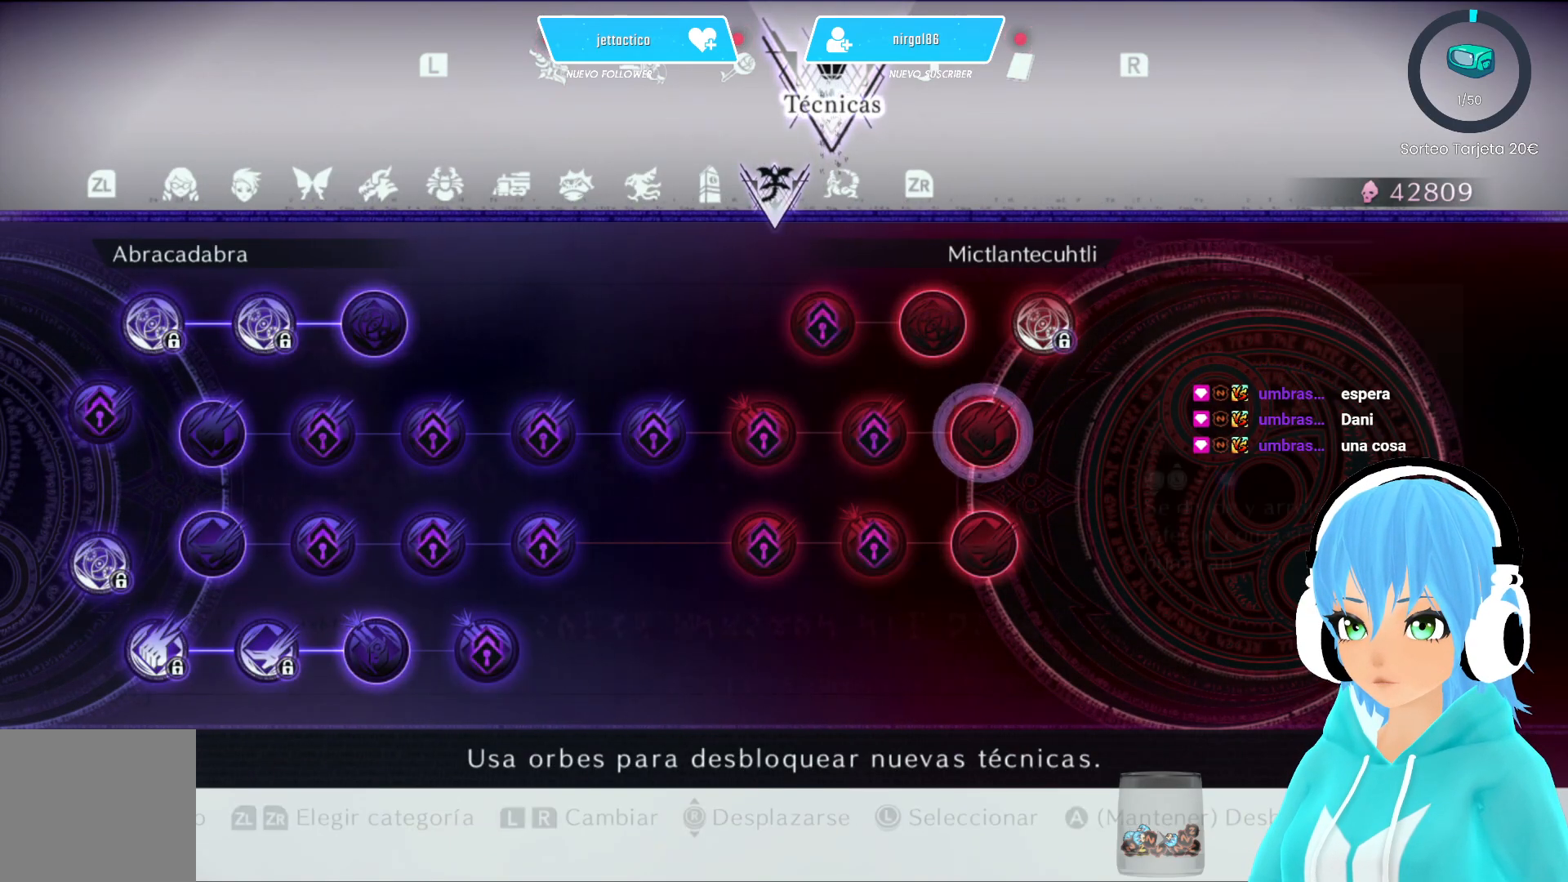
{"buttons": [], "left_stick": "center", "right_stick": "center", "events": []}
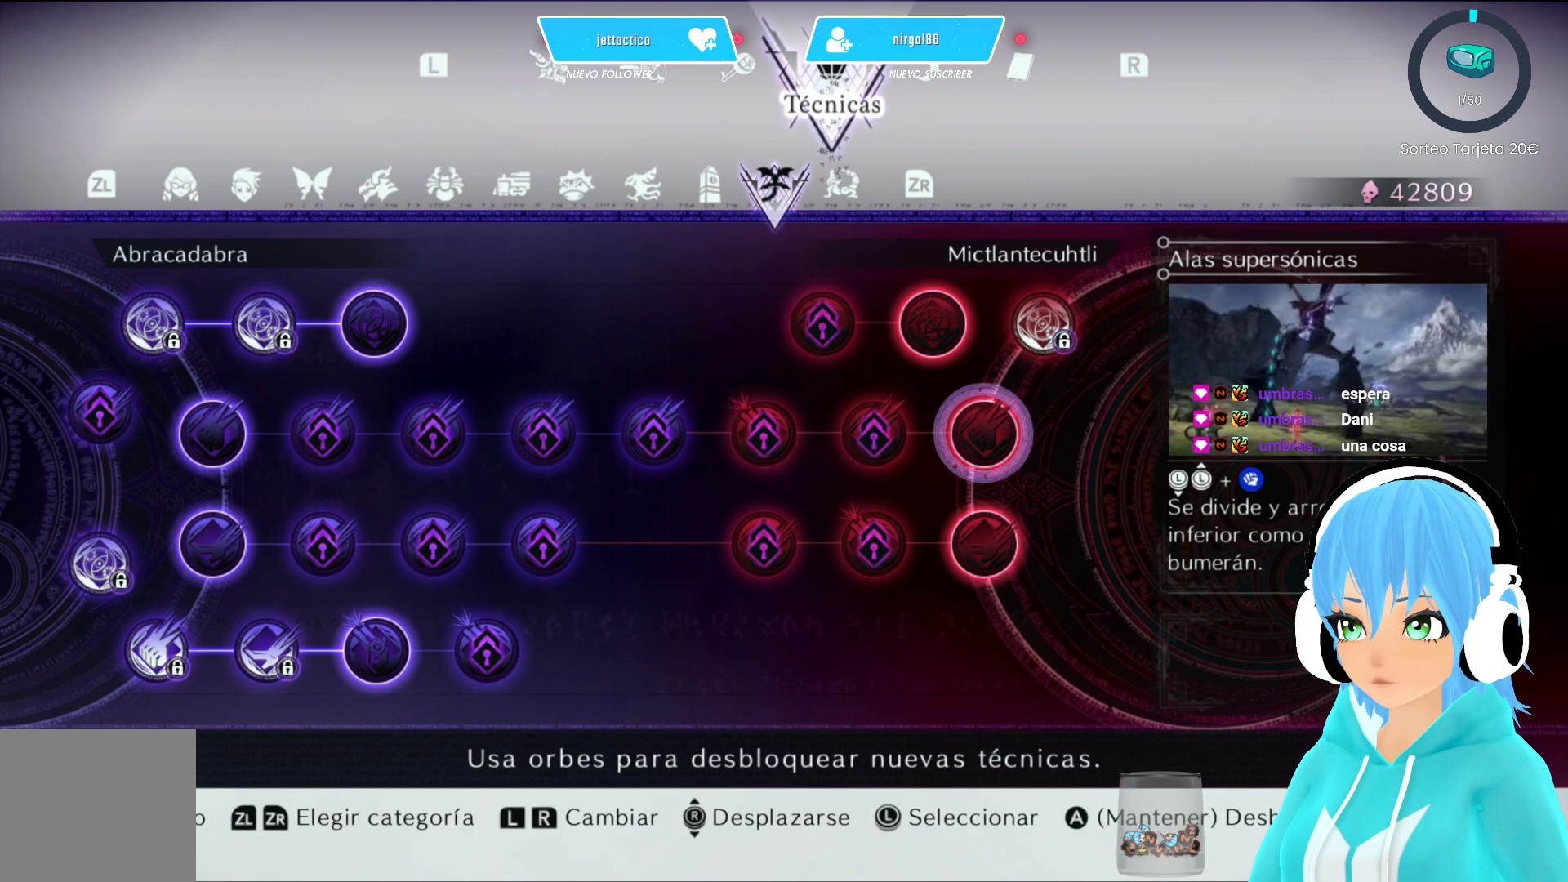
{"buttons": [], "left_stick": "center", "right_stick": "center", "events": []}
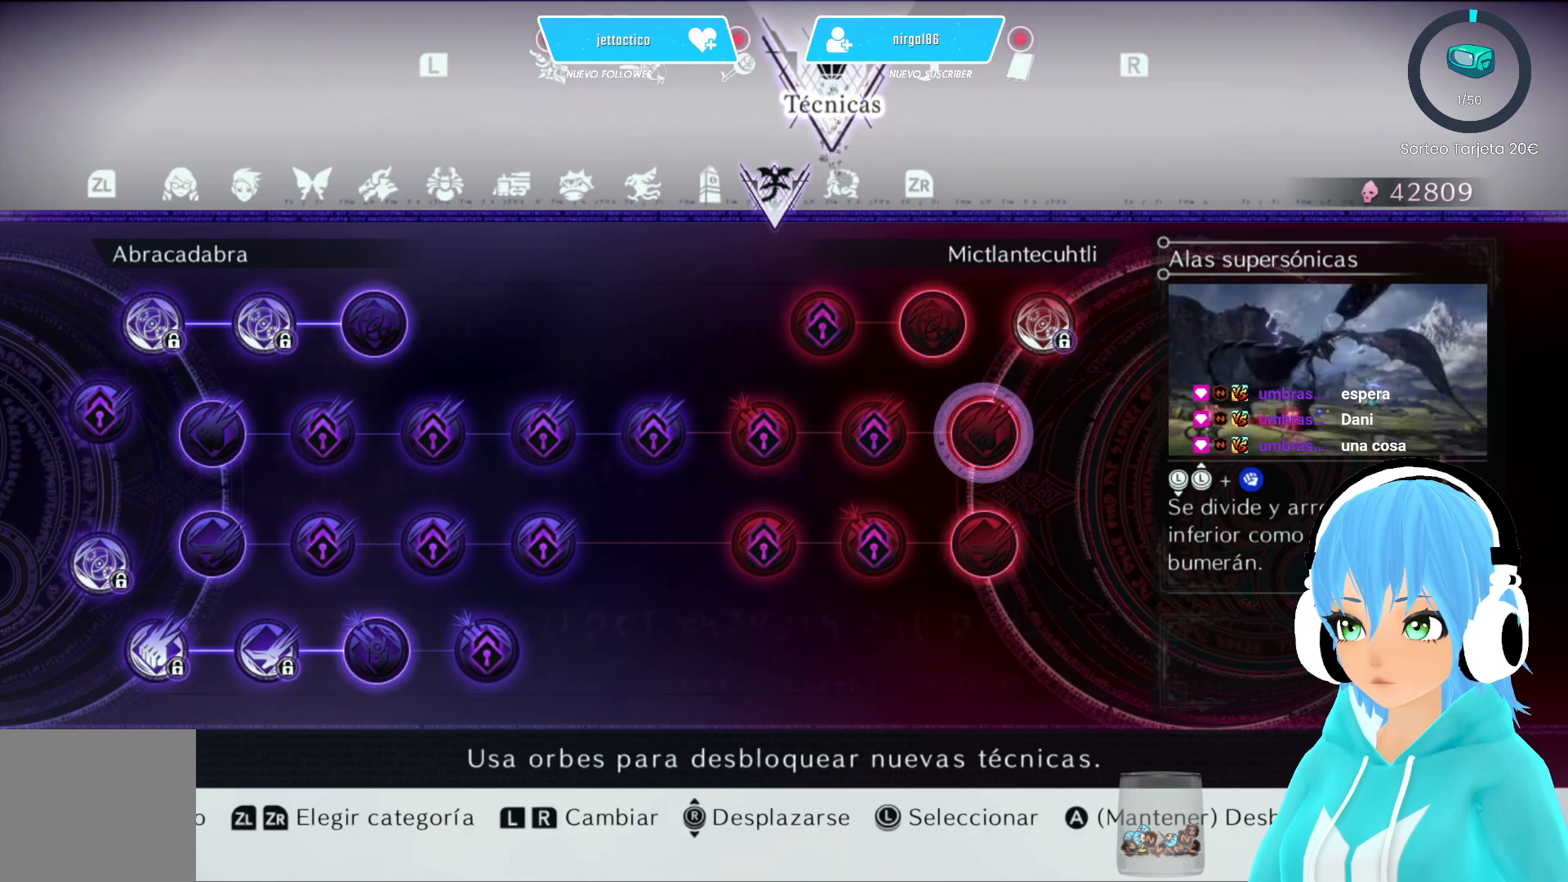
{"buttons": [], "left_stick": "left", "right_stick": "center", "events": [[117, "left_stick", "left"]]}
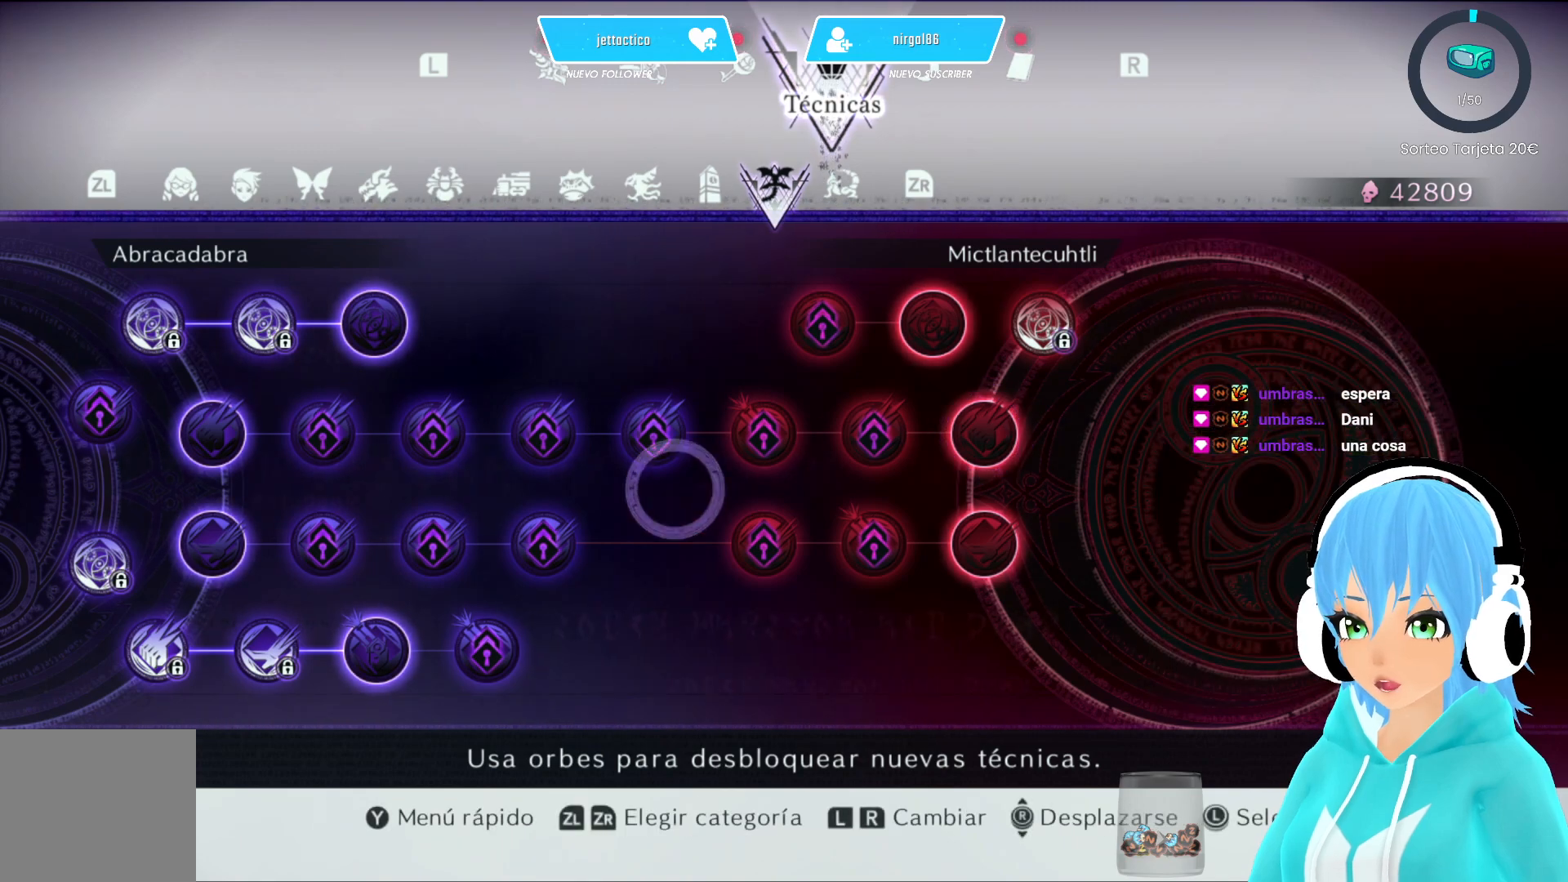
{"buttons": [], "left_stick": "up-right", "right_stick": "center", "events": [[100, "left_stick", "center"], [150, "left_stick", "right"], [267, "left_stick", "up-right"]]}
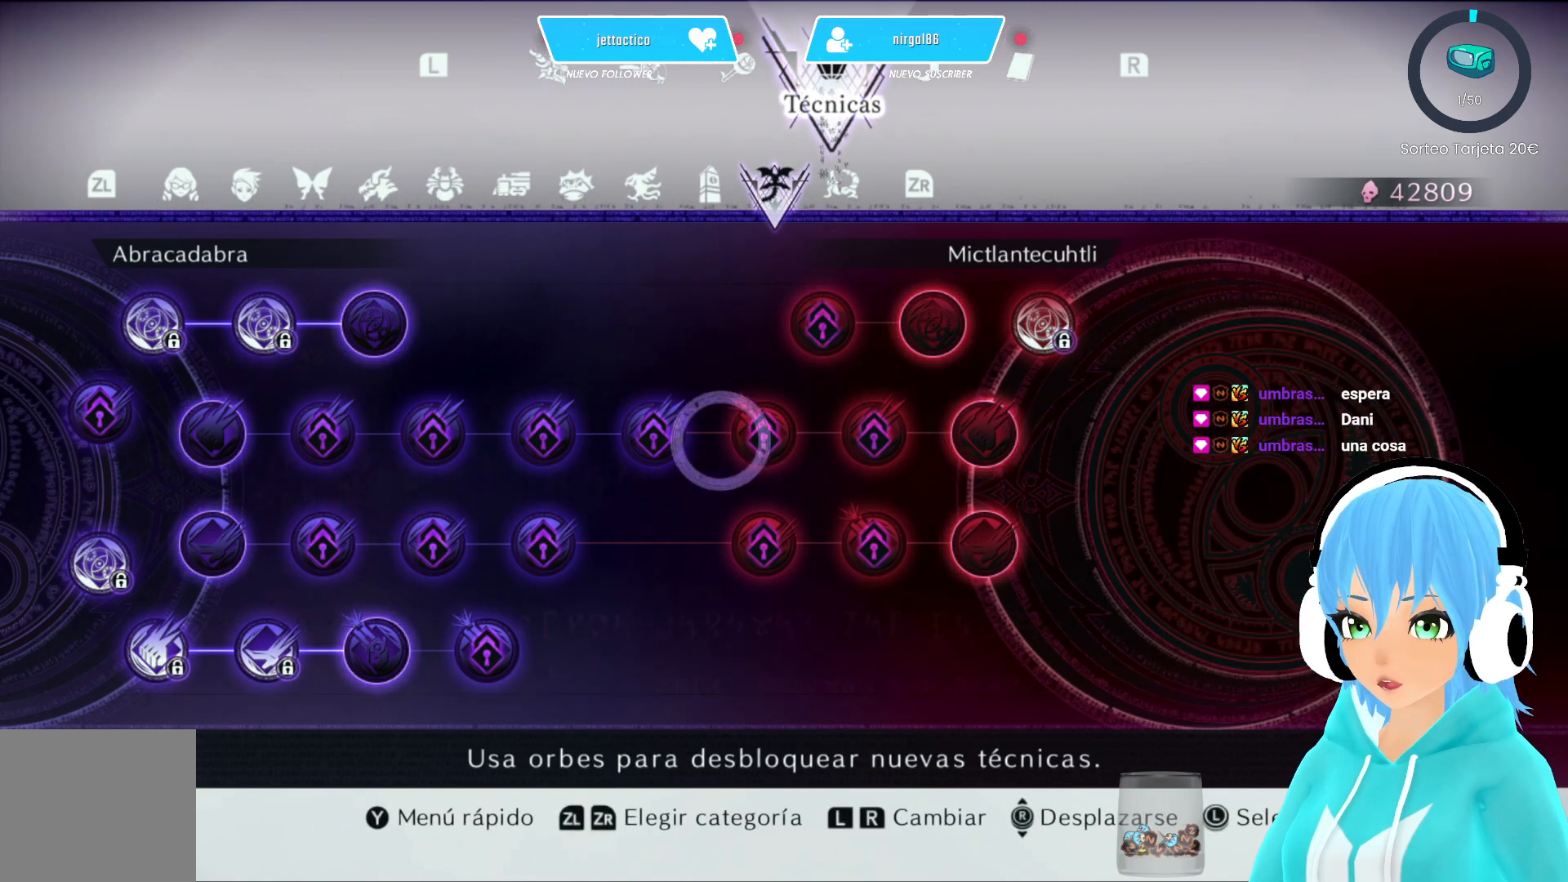
{"buttons": [], "left_stick": "left", "right_stick": "center", "events": [[183, "left_stick", "center"], [383, "left_stick", "left"]]}
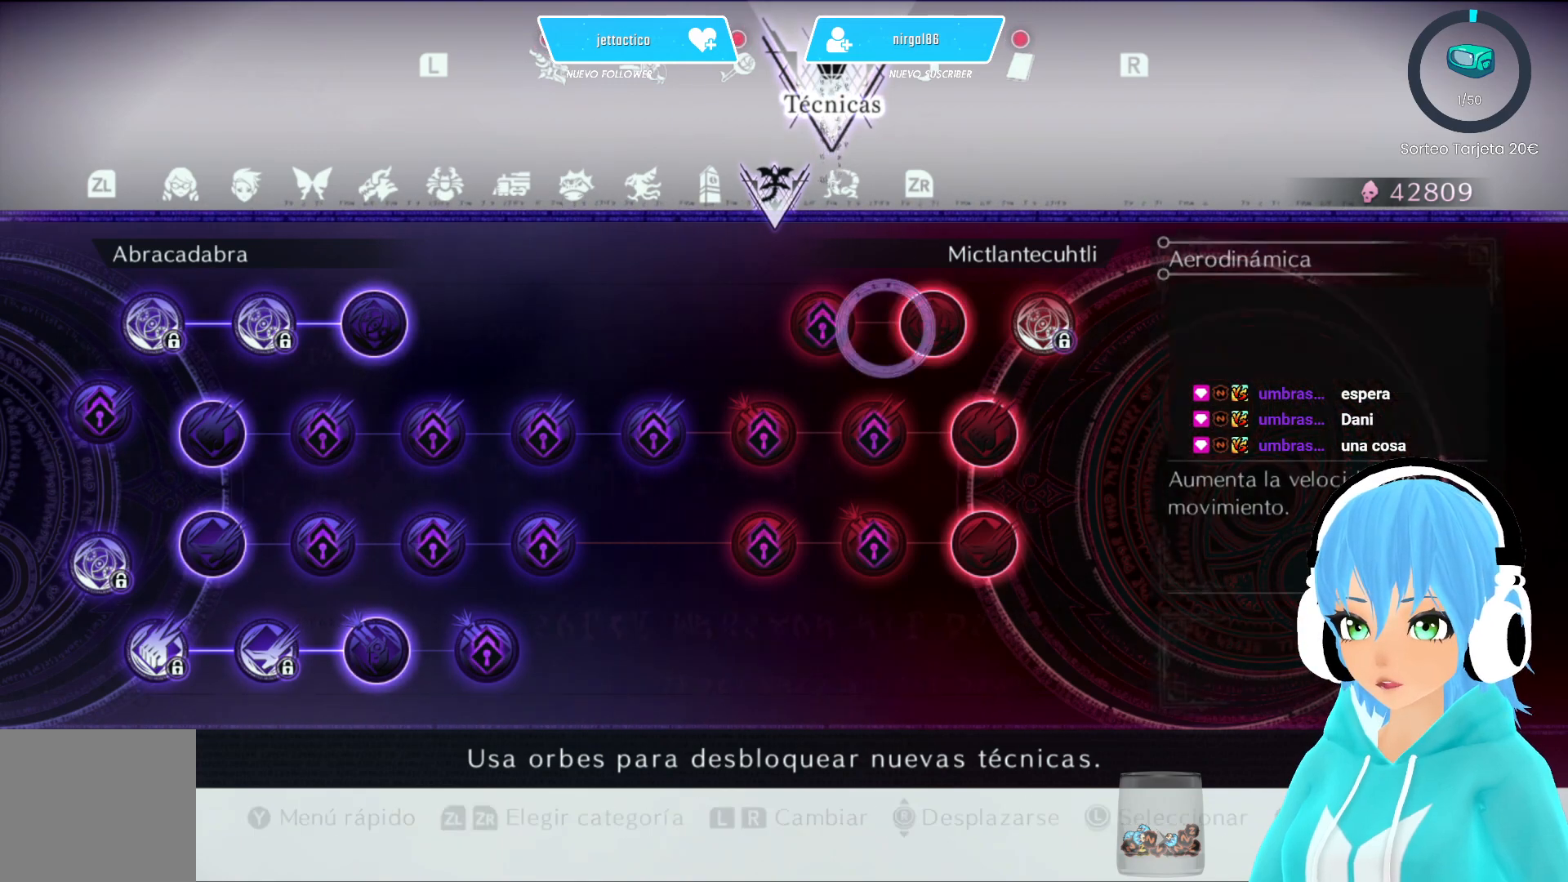
{"buttons": [], "left_stick": "center", "right_stick": "center", "events": [[433, "left_stick", "center"]]}
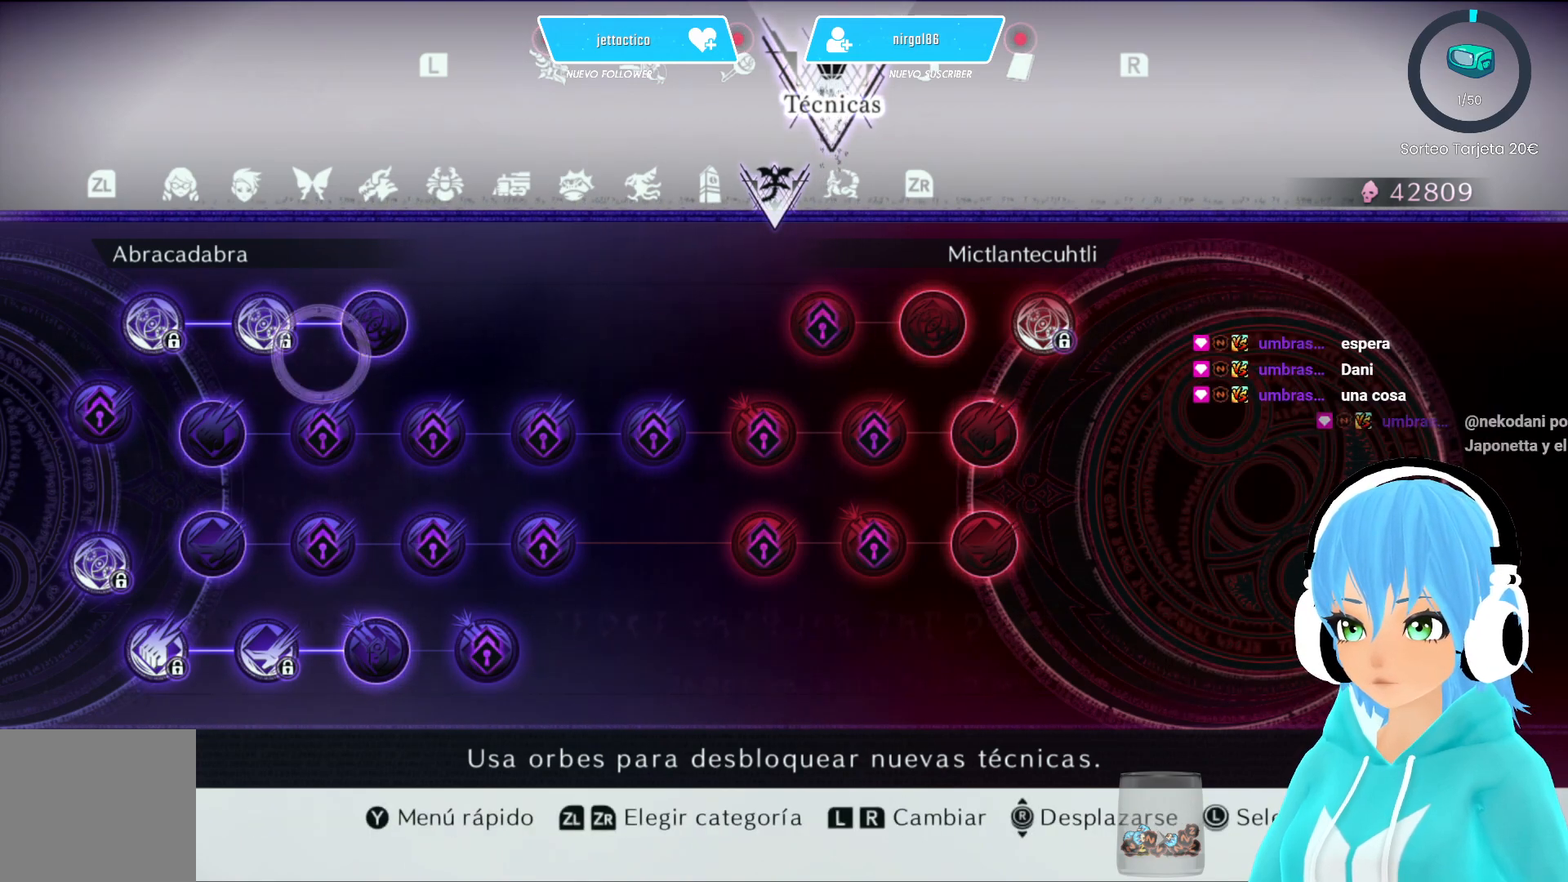
{"buttons": [], "left_stick": "center", "right_stick": "center", "events": [[200, "left_stick", "right"], [283, "left_stick", "center"]]}
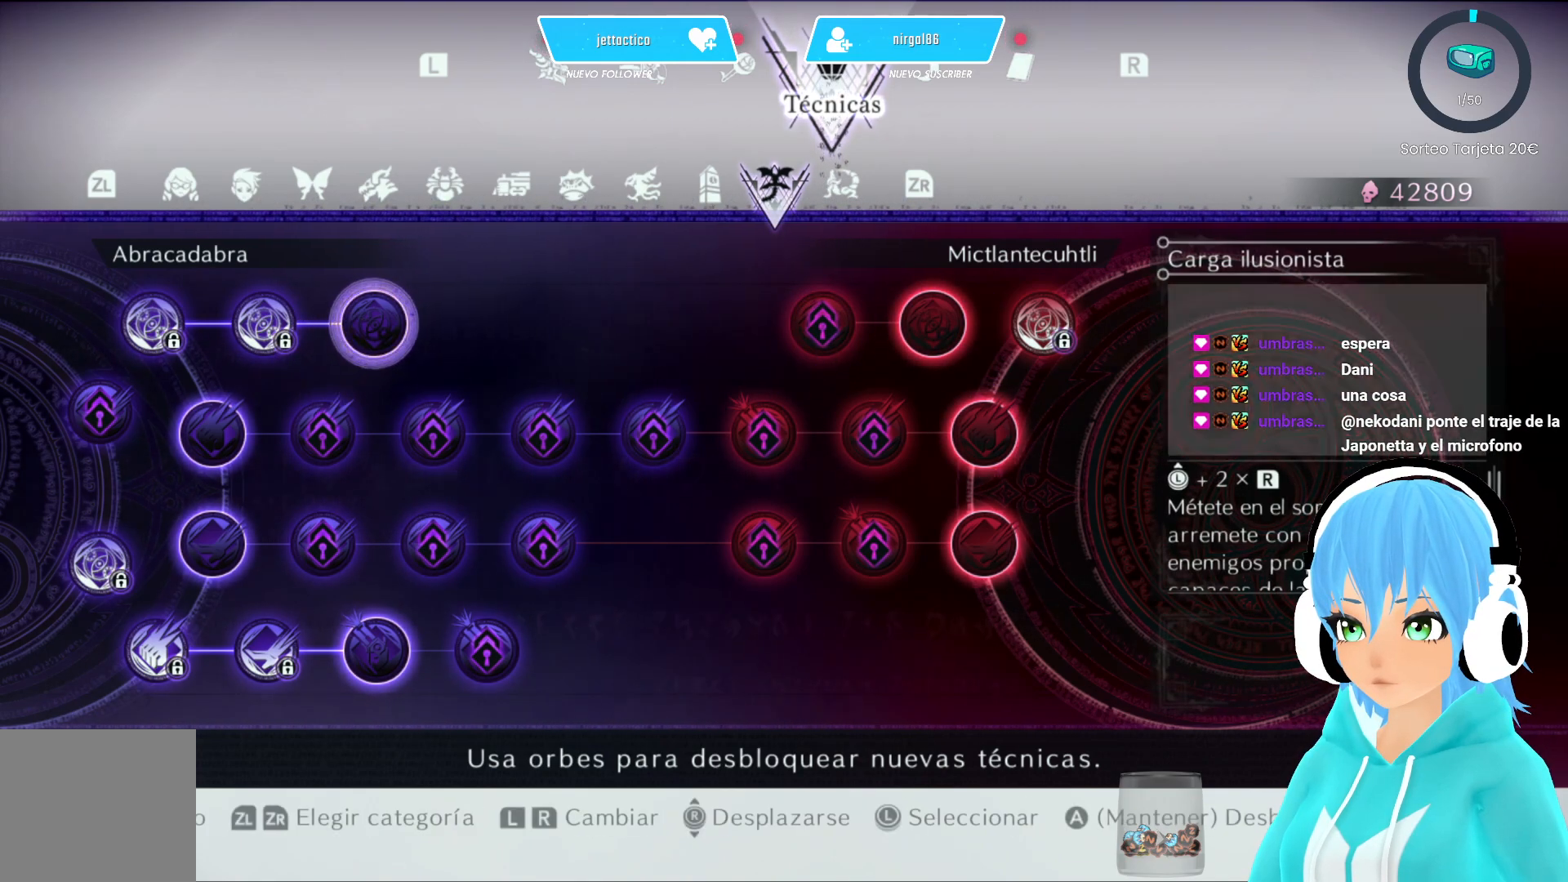
{"buttons": [], "left_stick": "center", "right_stick": "center", "events": []}
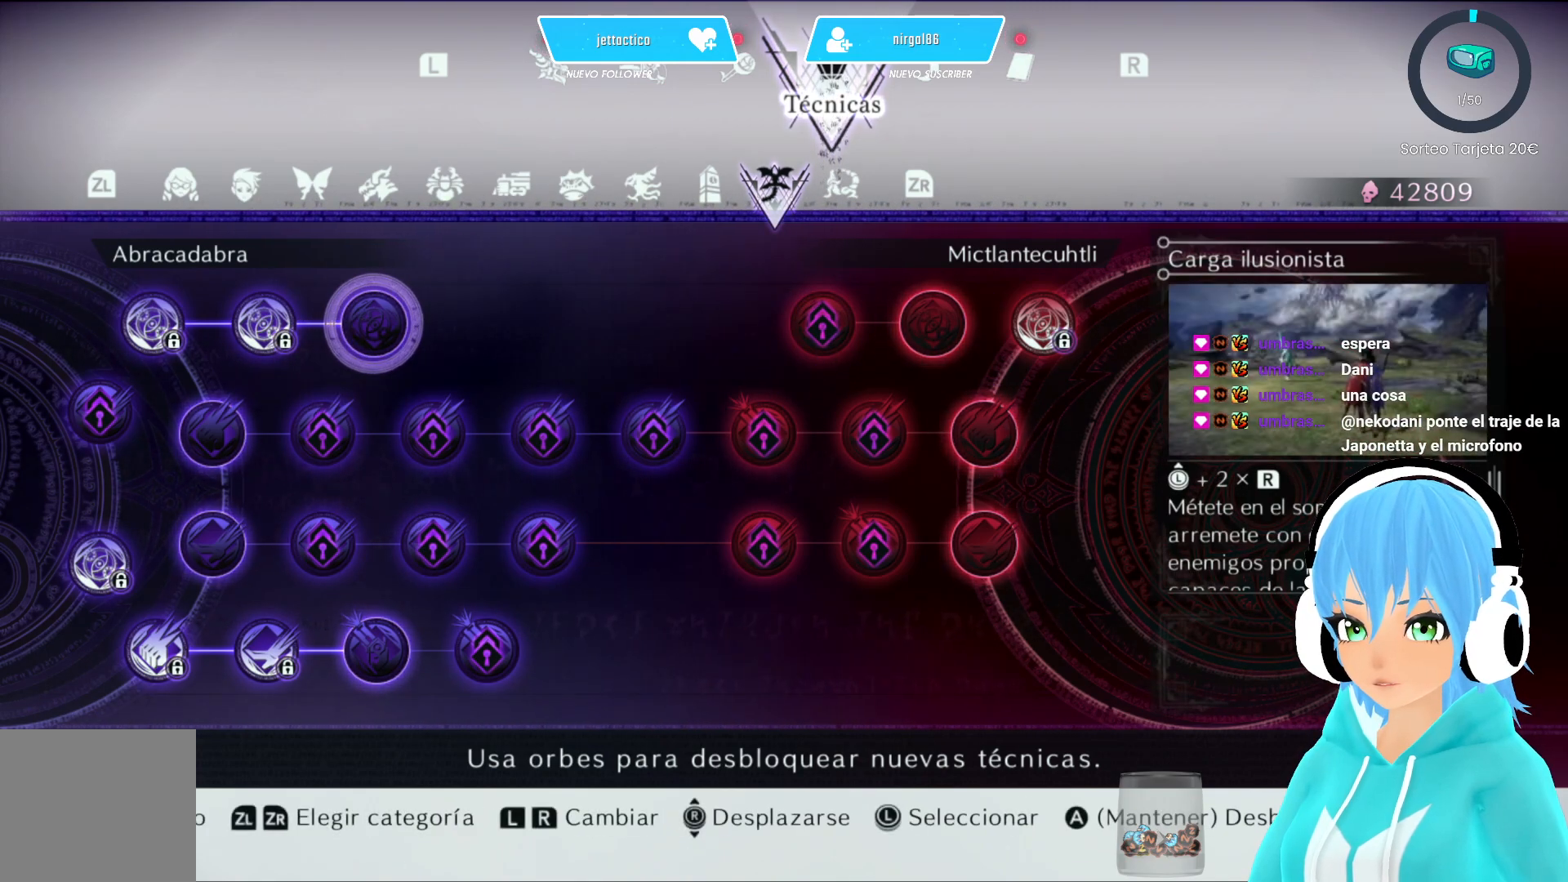
{"buttons": [], "left_stick": "center", "right_stick": "center", "events": []}
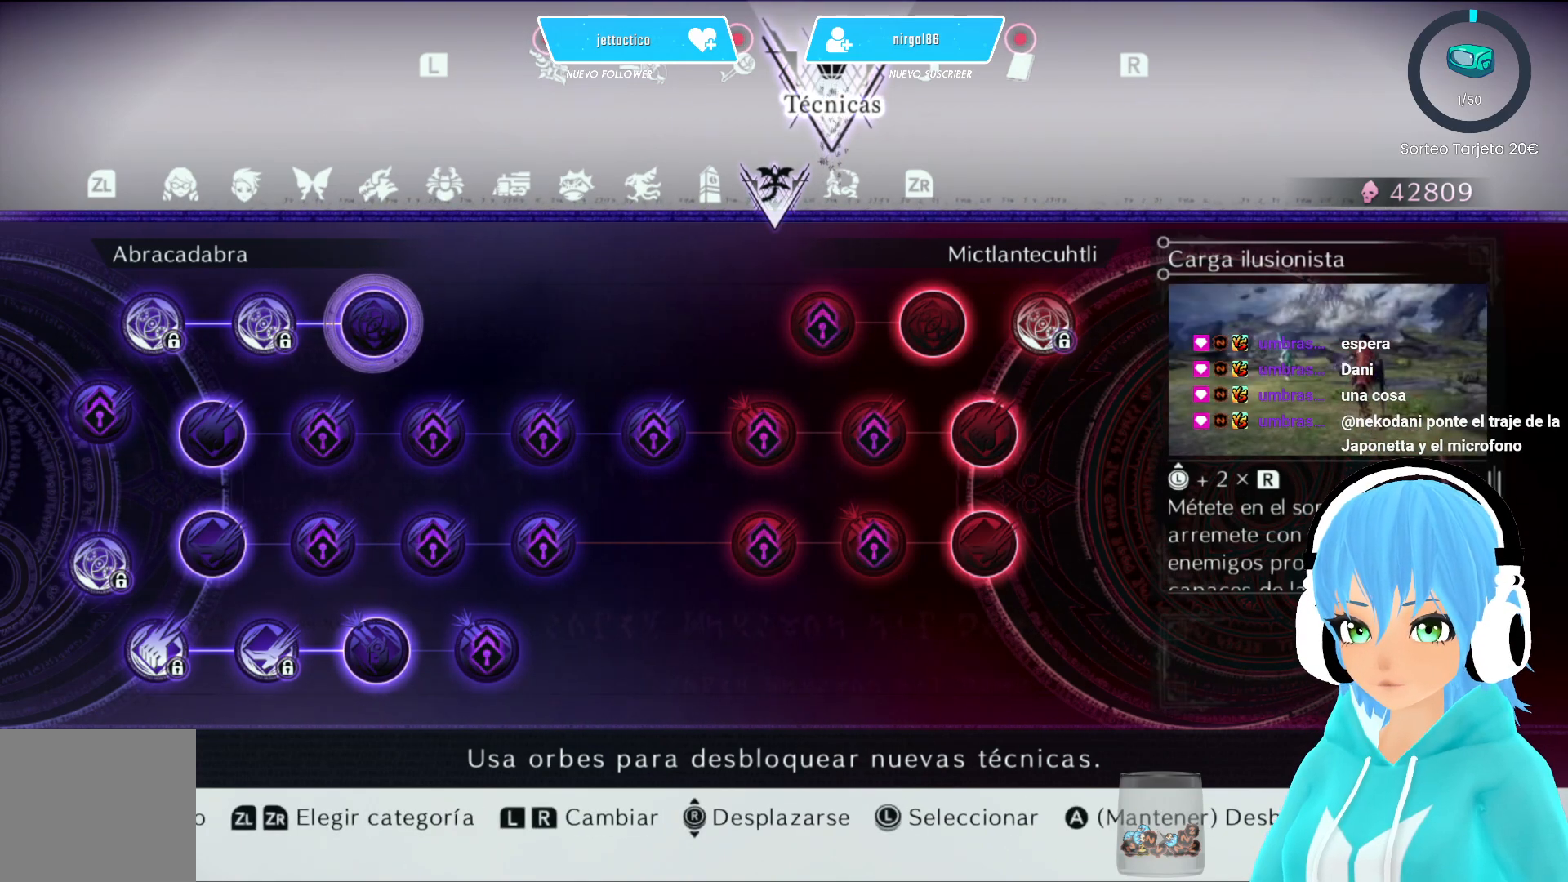
{"buttons": [], "left_stick": "center", "right_stick": "center", "events": []}
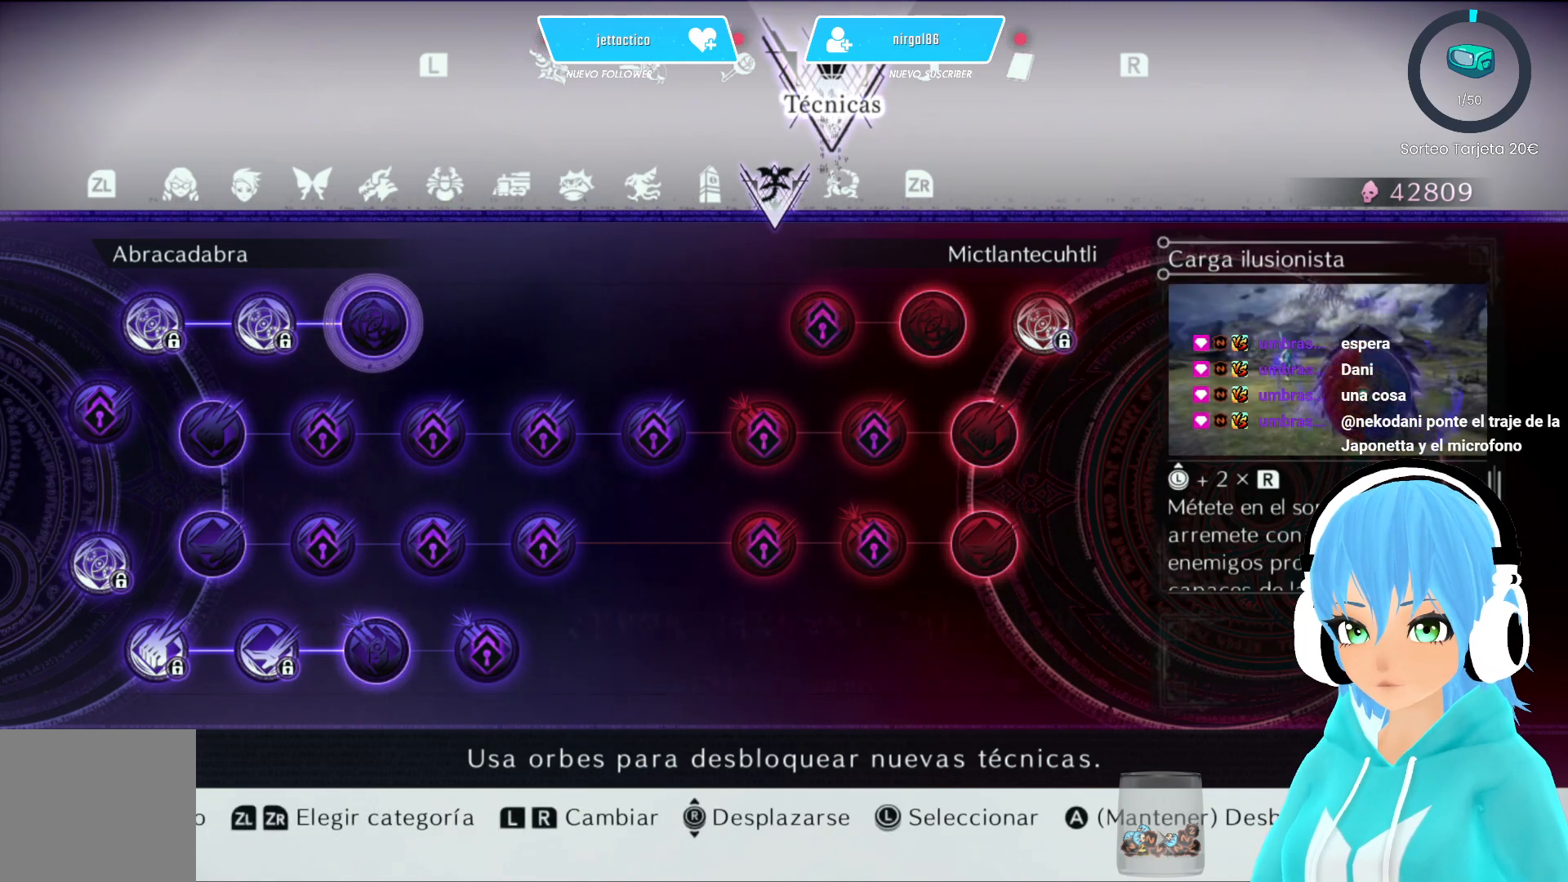
{"buttons": [], "left_stick": "center", "right_stick": "center", "events": []}
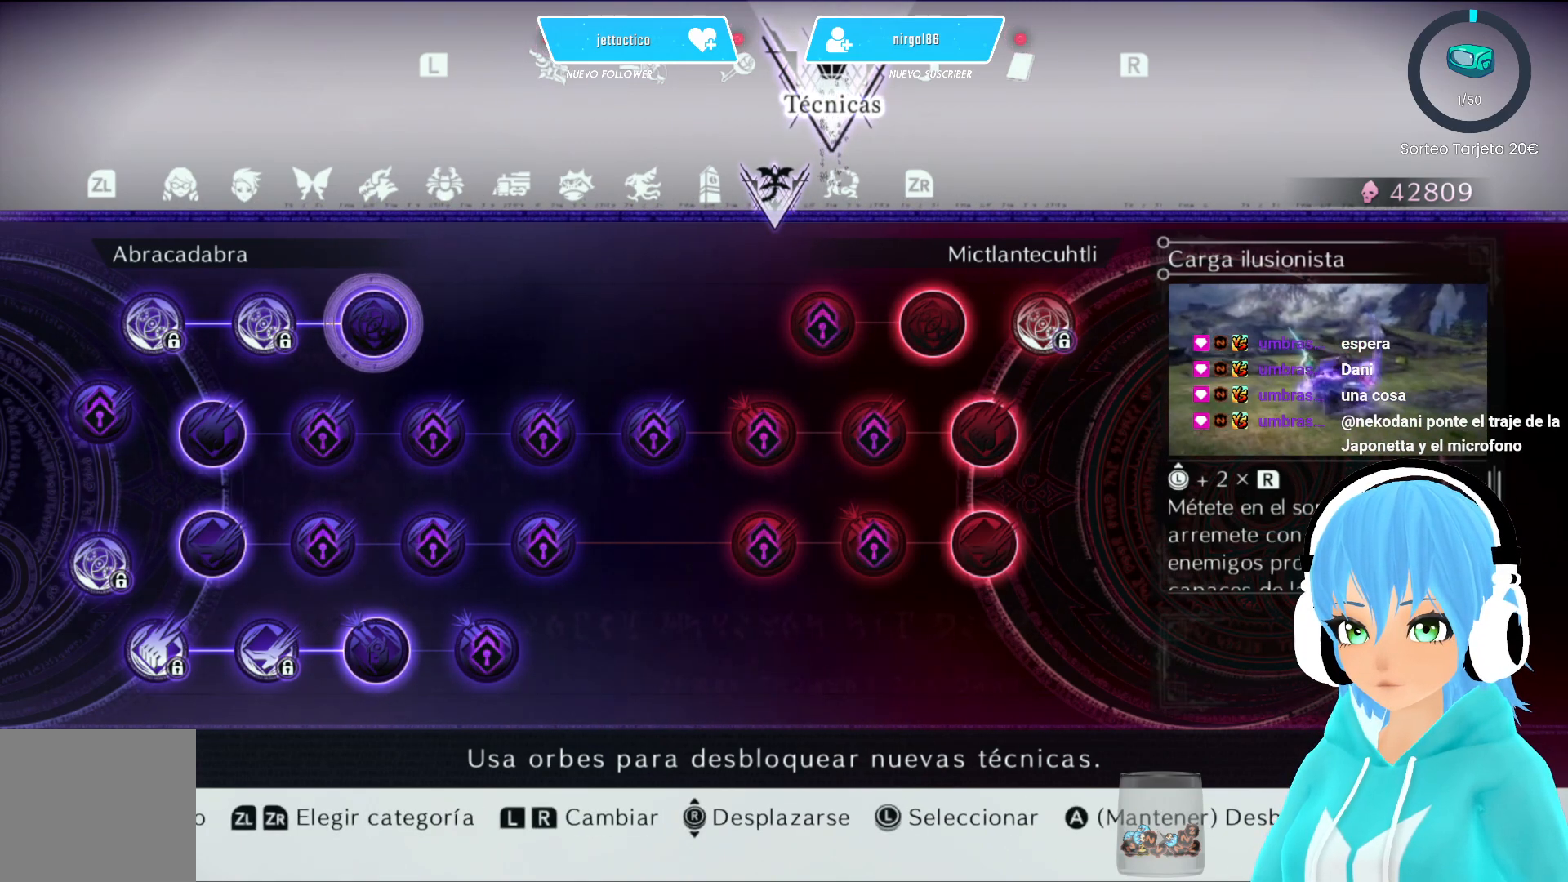
{"buttons": [], "left_stick": "center", "right_stick": "center", "events": []}
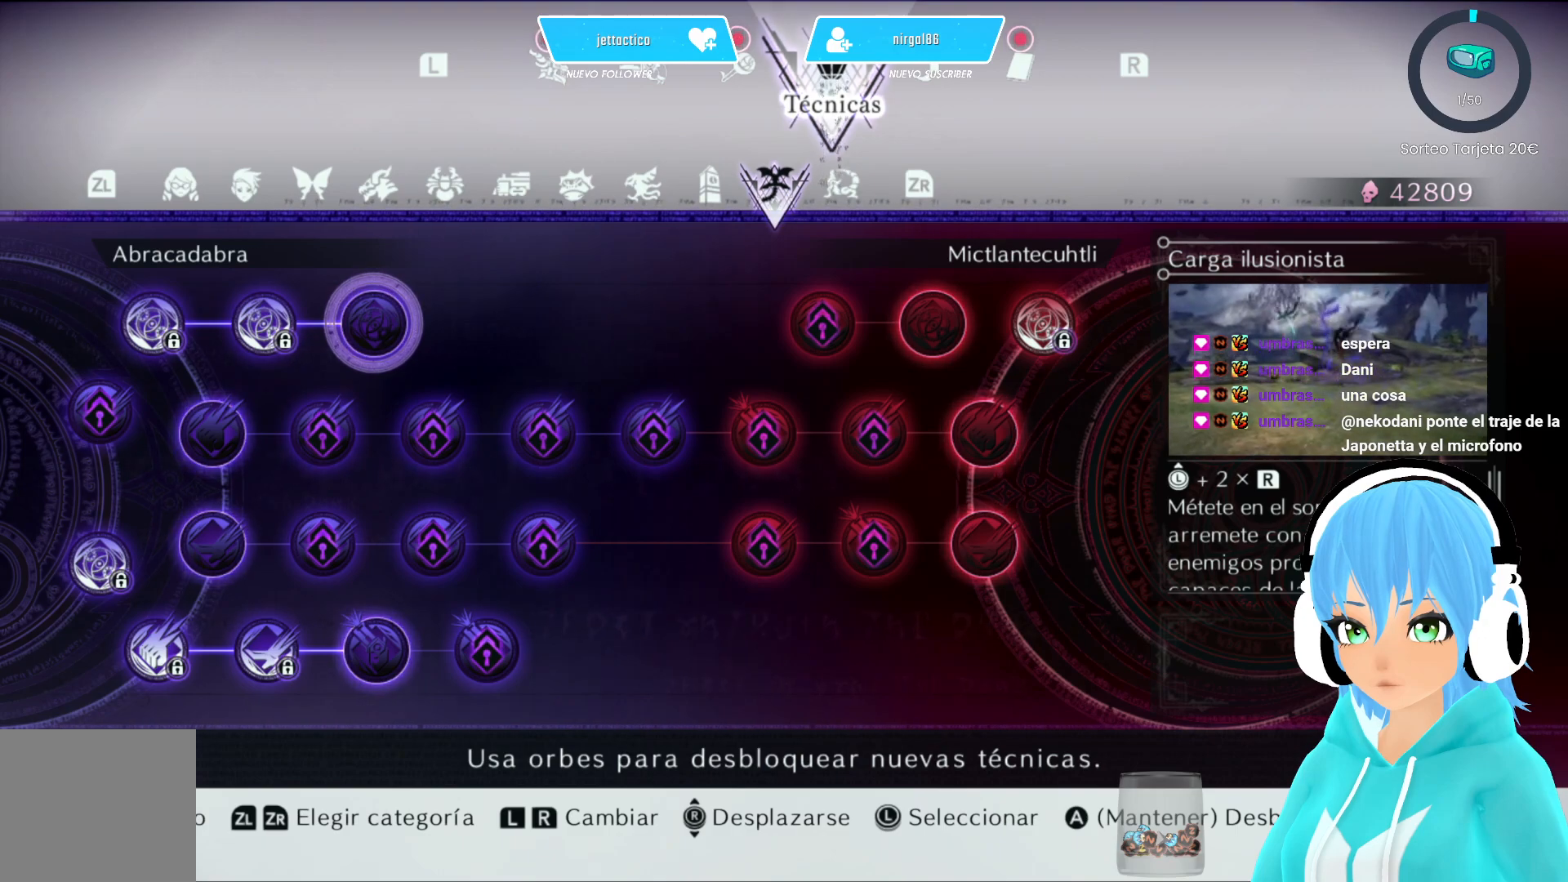
{"buttons": [], "left_stick": "center", "right_stick": "center", "events": []}
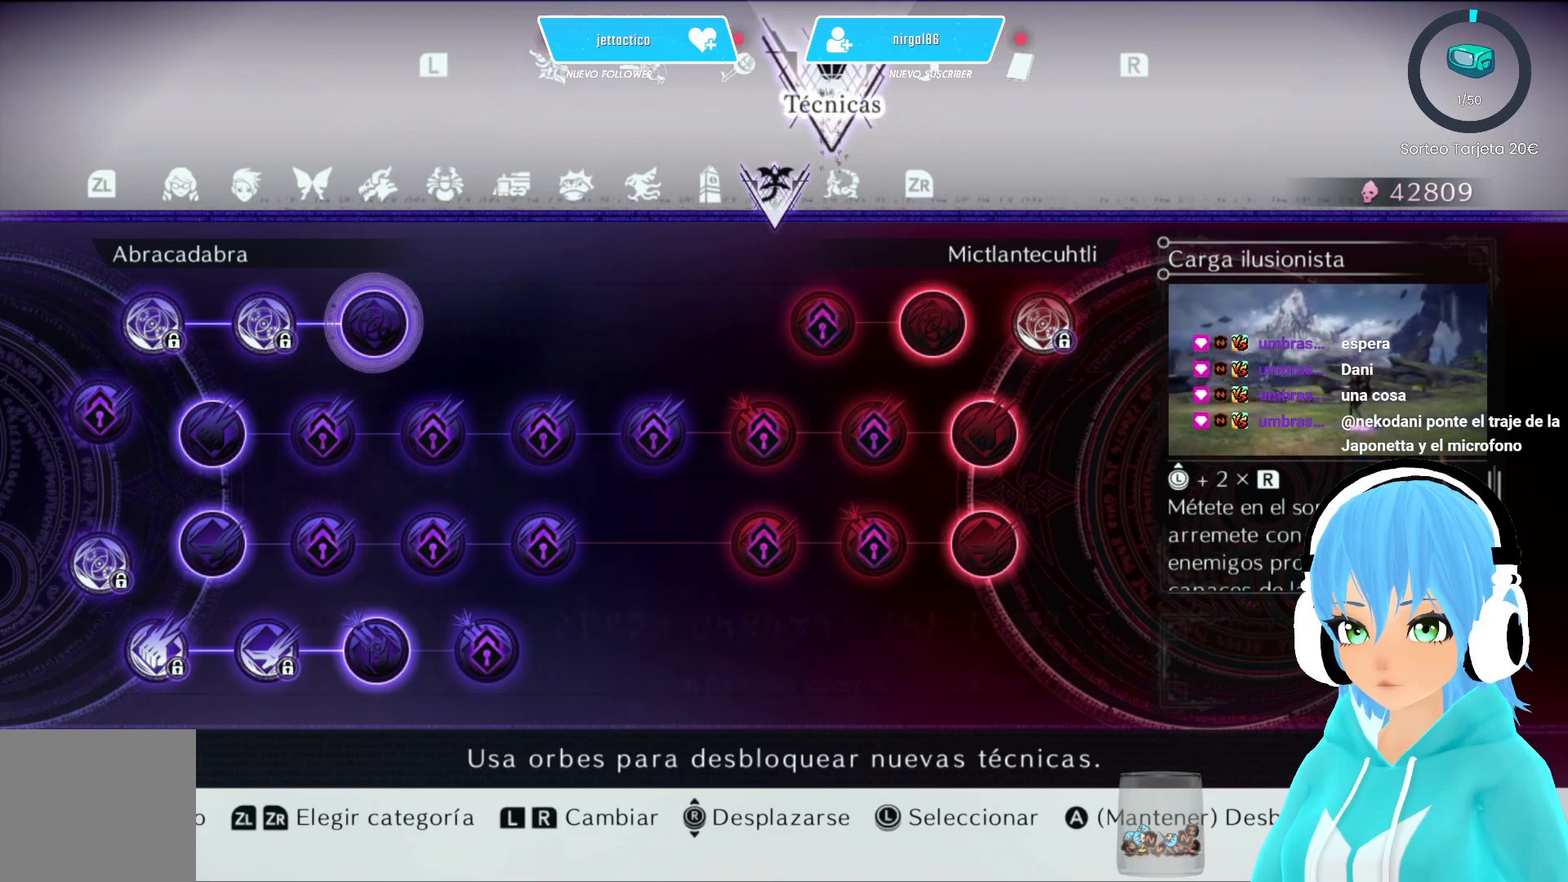
{"buttons": [], "left_stick": "down-left", "right_stick": "center", "events": [[450, "left_stick", "down-left"]]}
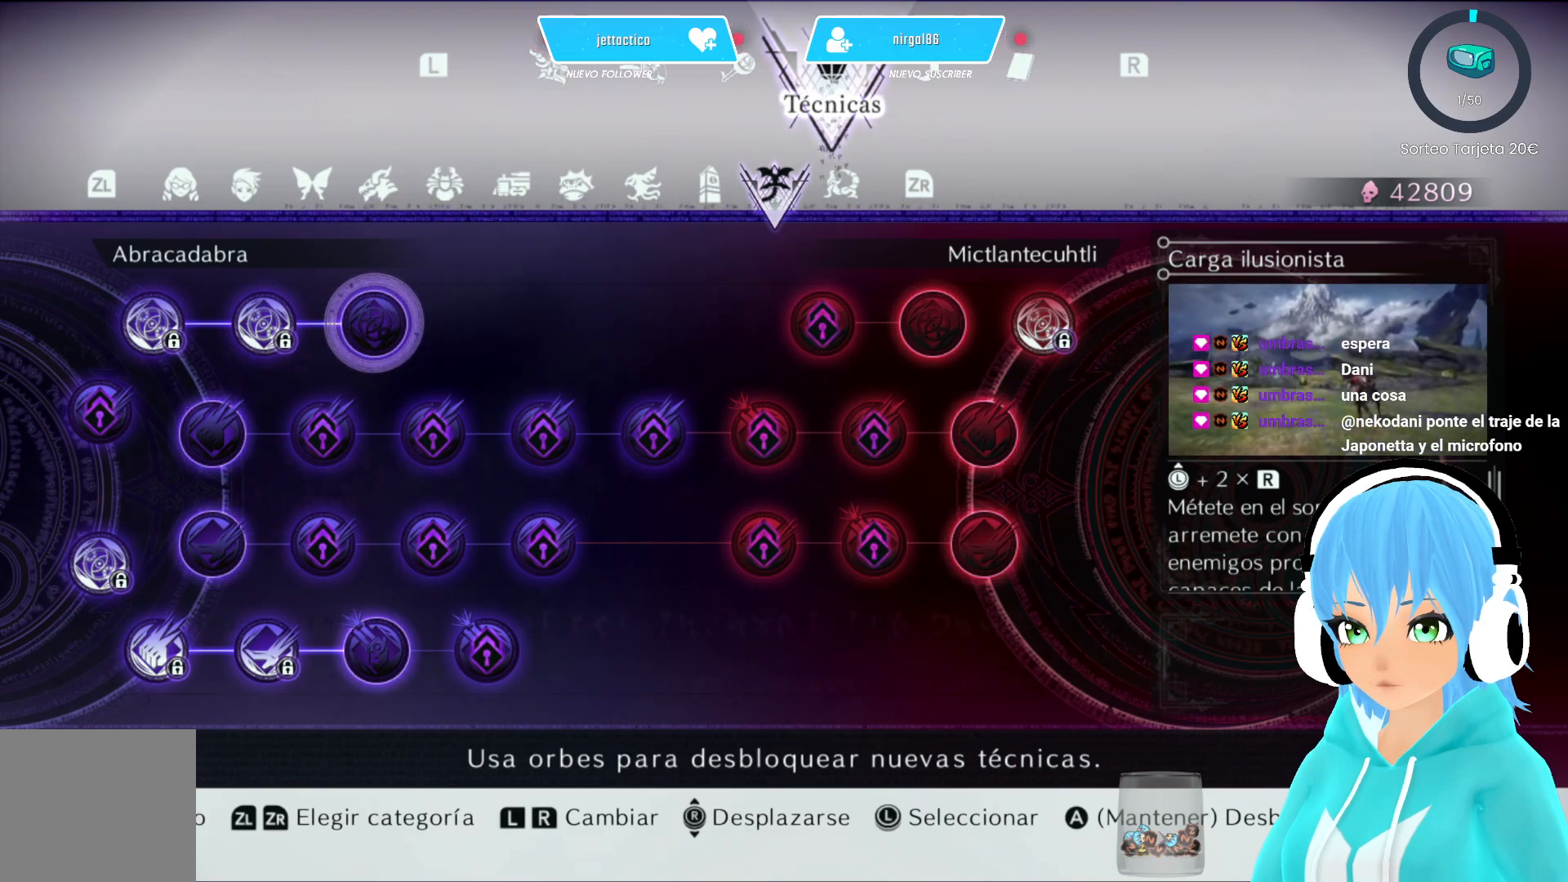
{"buttons": [], "left_stick": "center", "right_stick": "center", "events": [[150, "left_stick", "center"]]}
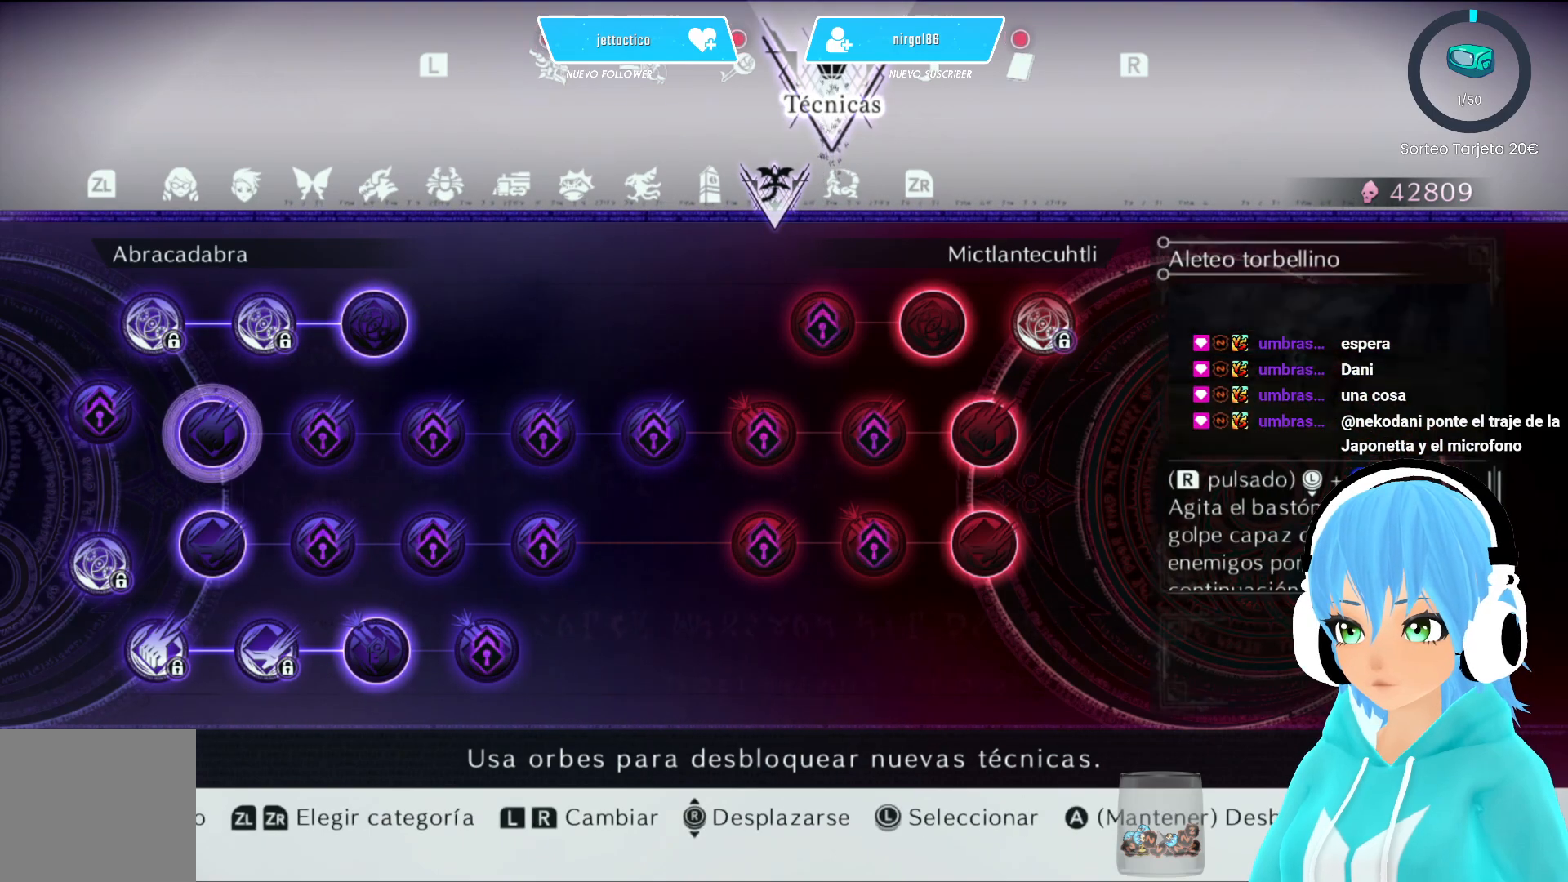
{"buttons": [], "left_stick": "center", "right_stick": "center", "events": []}
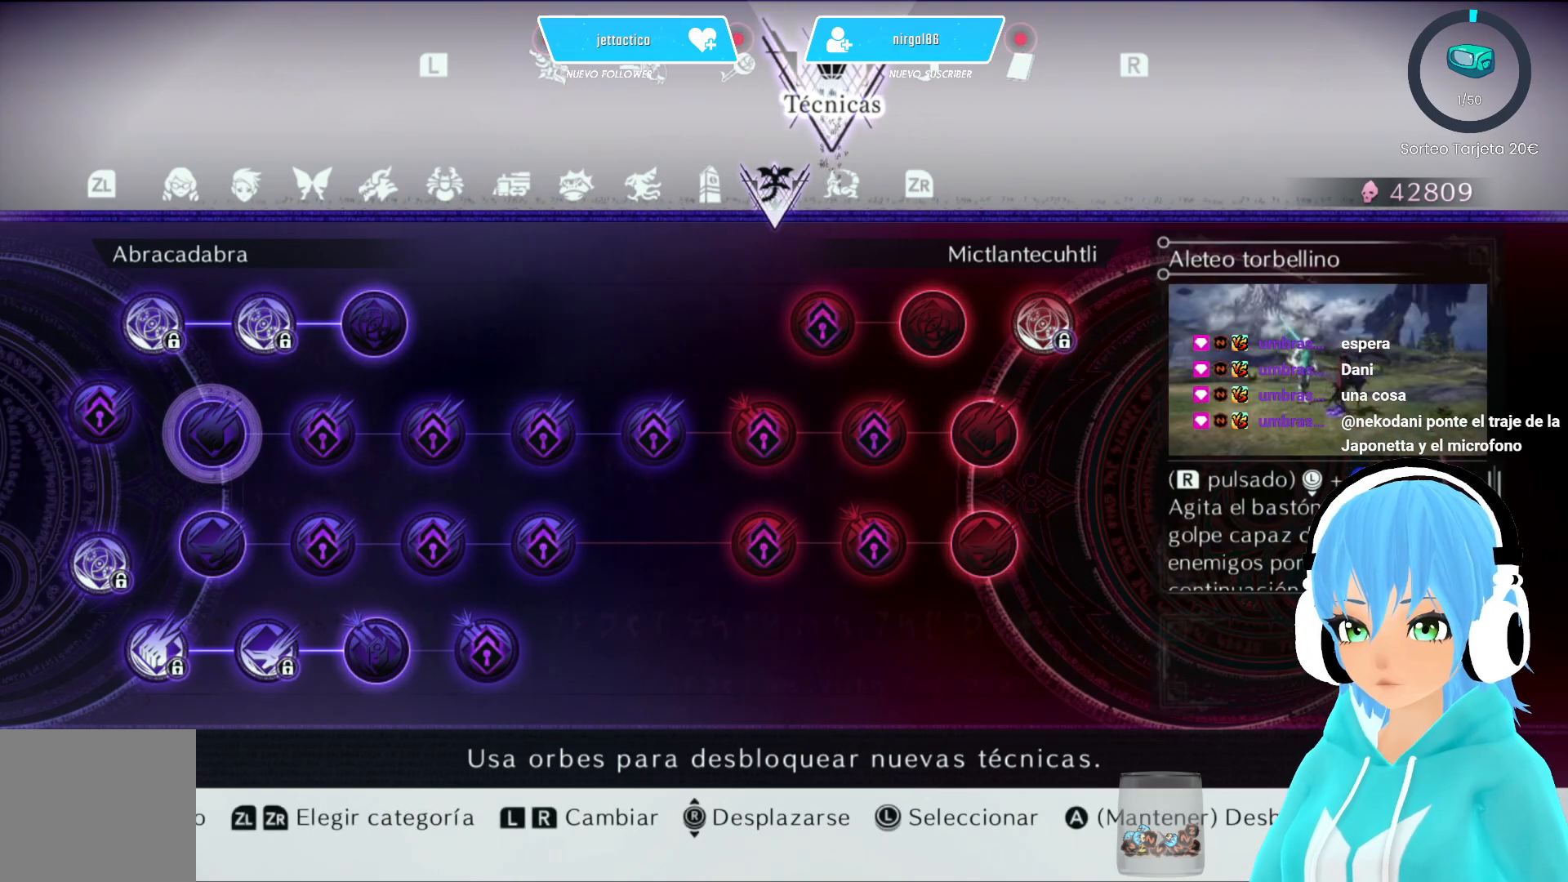
{"buttons": [], "left_stick": "center", "right_stick": "center", "events": []}
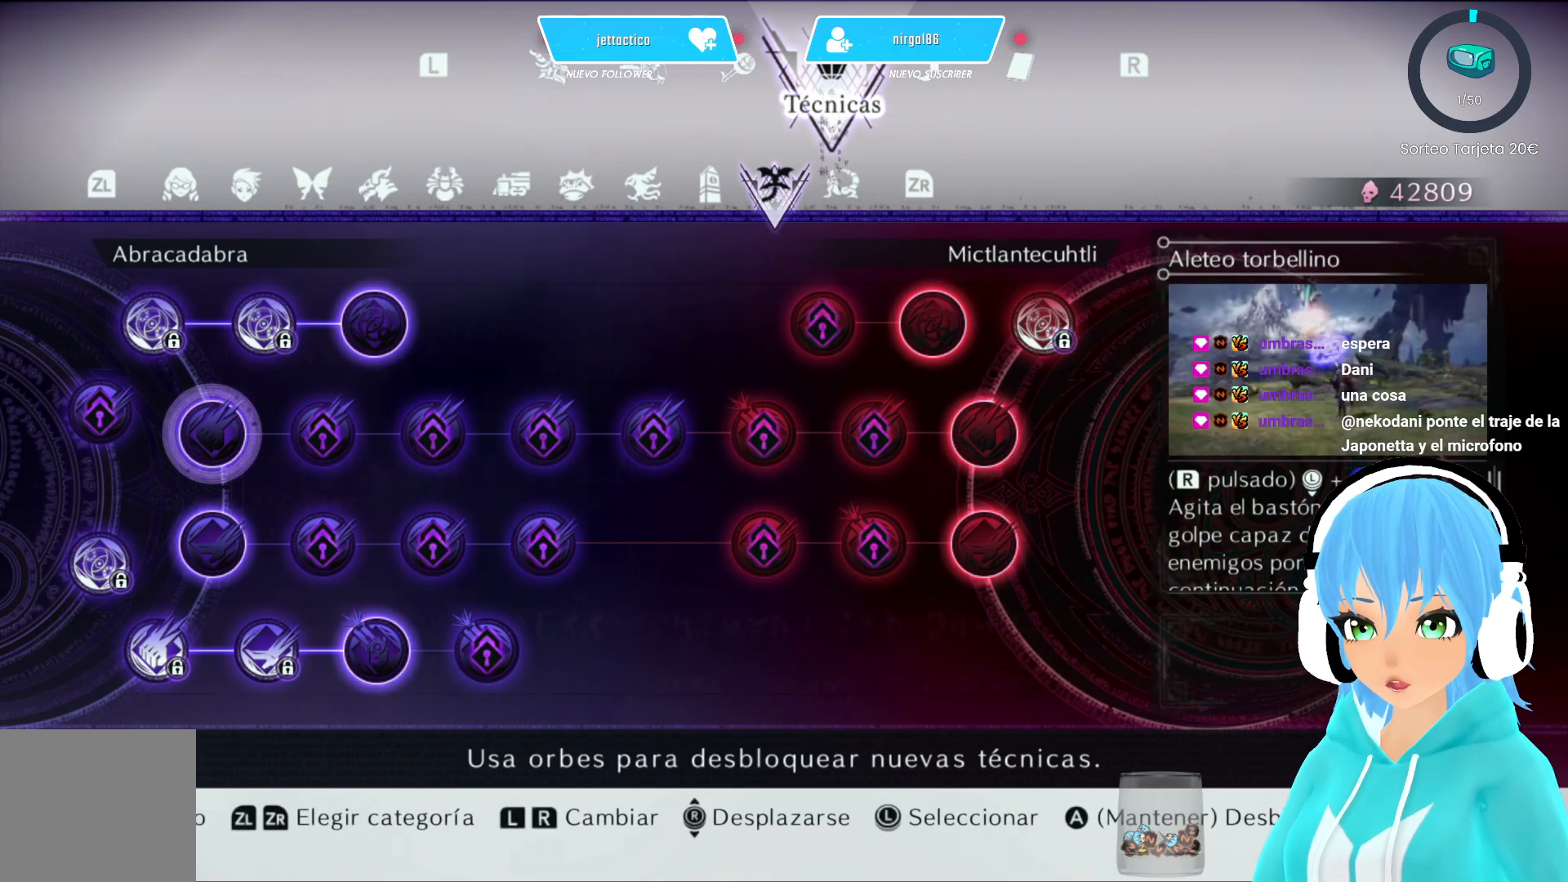
{"buttons": [], "left_stick": "center", "right_stick": "center", "events": []}
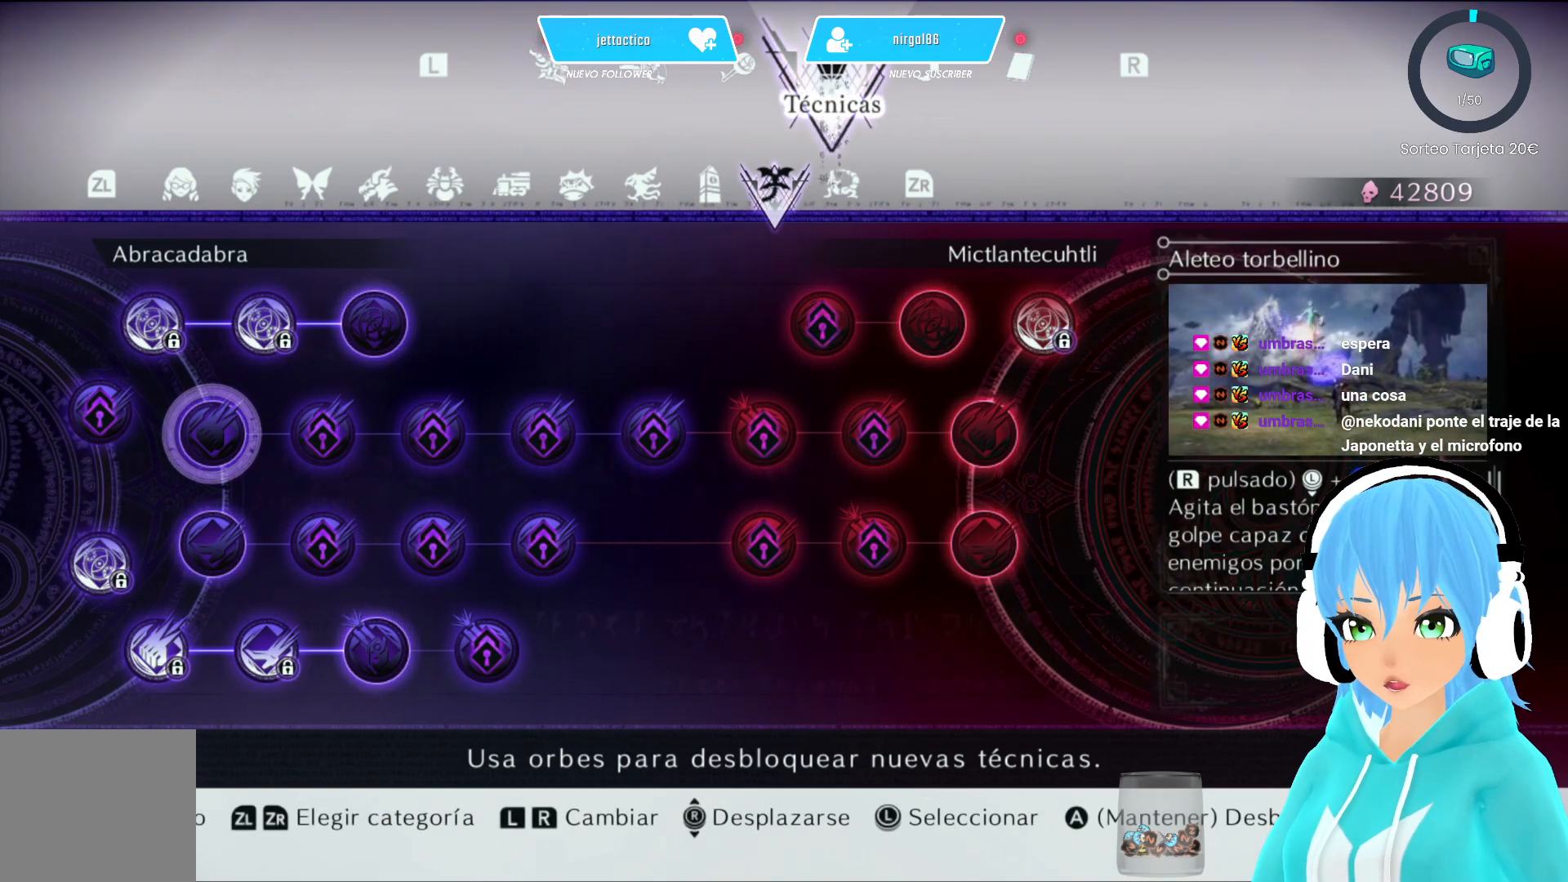
{"buttons": [], "left_stick": "center", "right_stick": "center", "events": []}
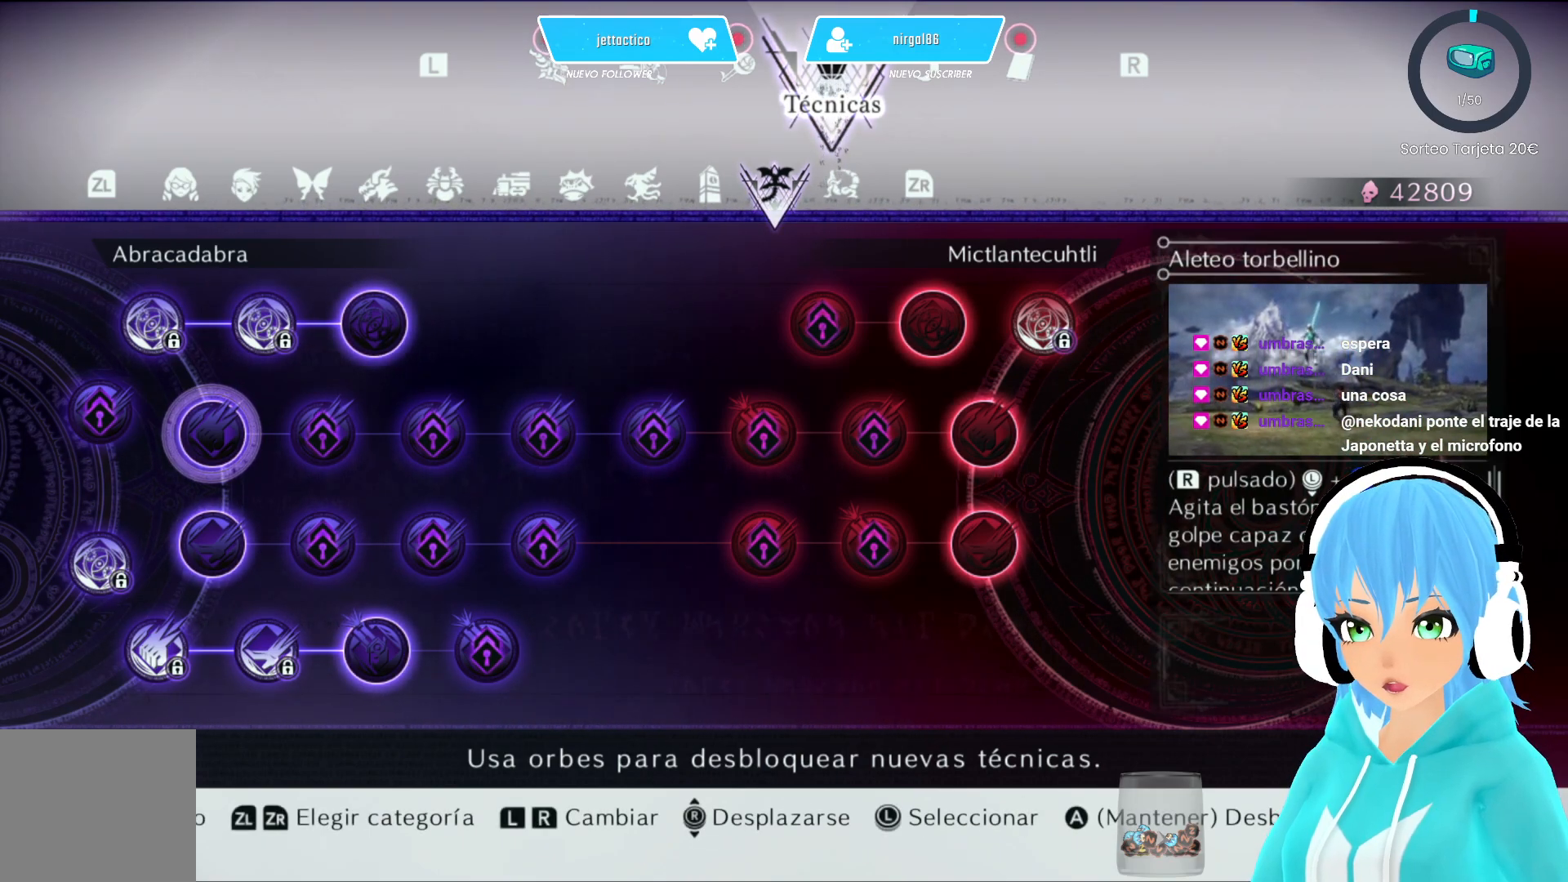
{"buttons": [], "left_stick": "center", "right_stick": "center", "events": []}
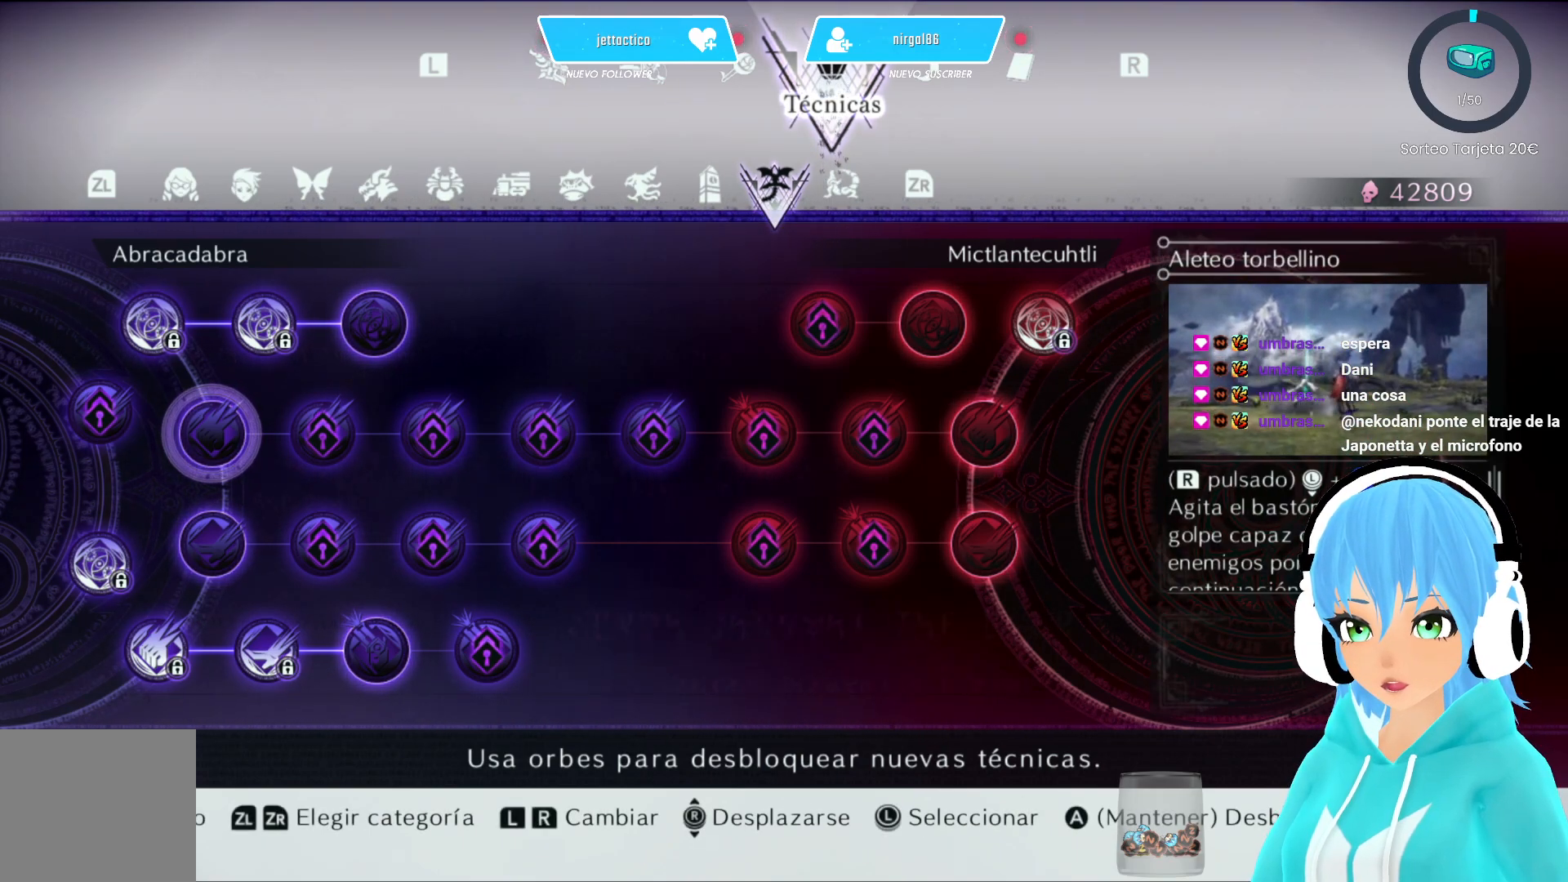
{"buttons": [], "left_stick": "center", "right_stick": "center", "events": [[350, "left_stick", "right"], [500, "left_stick", "center"]]}
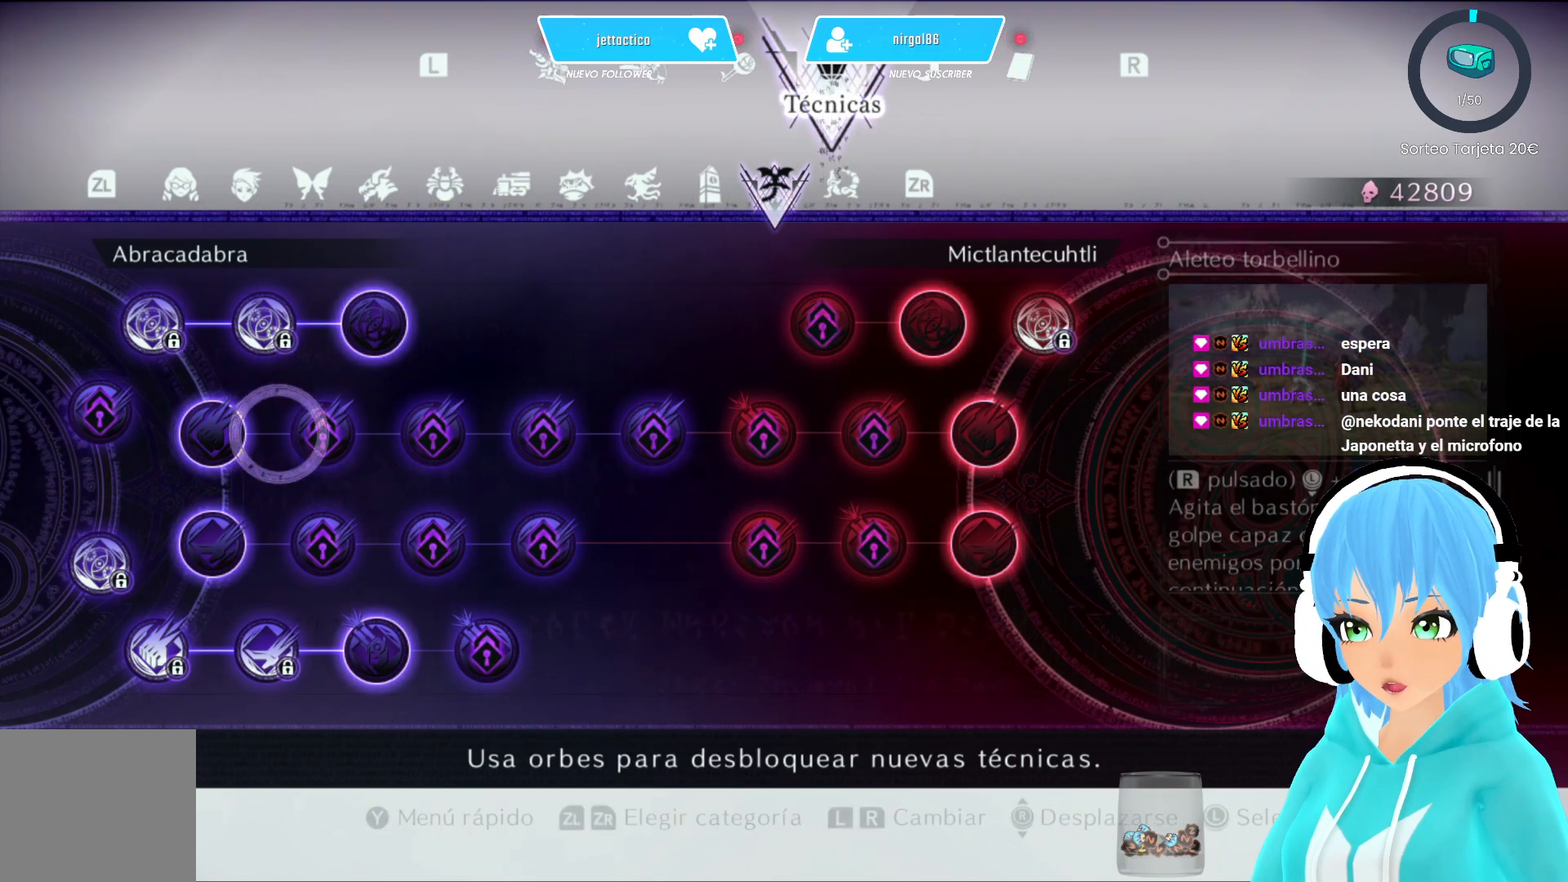
{"buttons": [], "left_stick": "center", "right_stick": "center", "events": []}
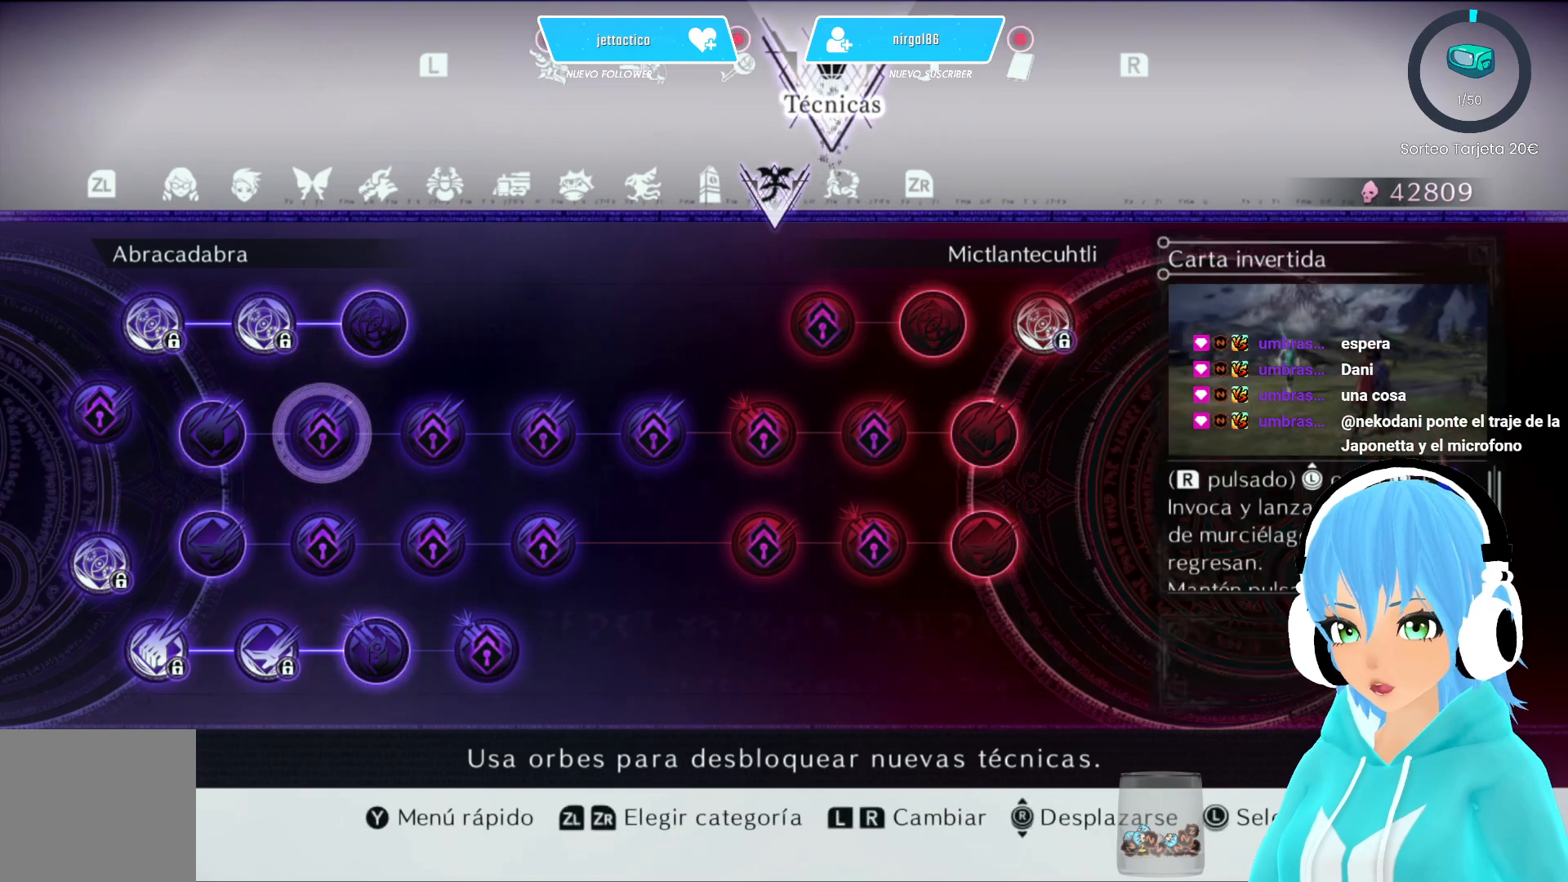
{"buttons": [], "left_stick": "center", "right_stick": "center", "events": []}
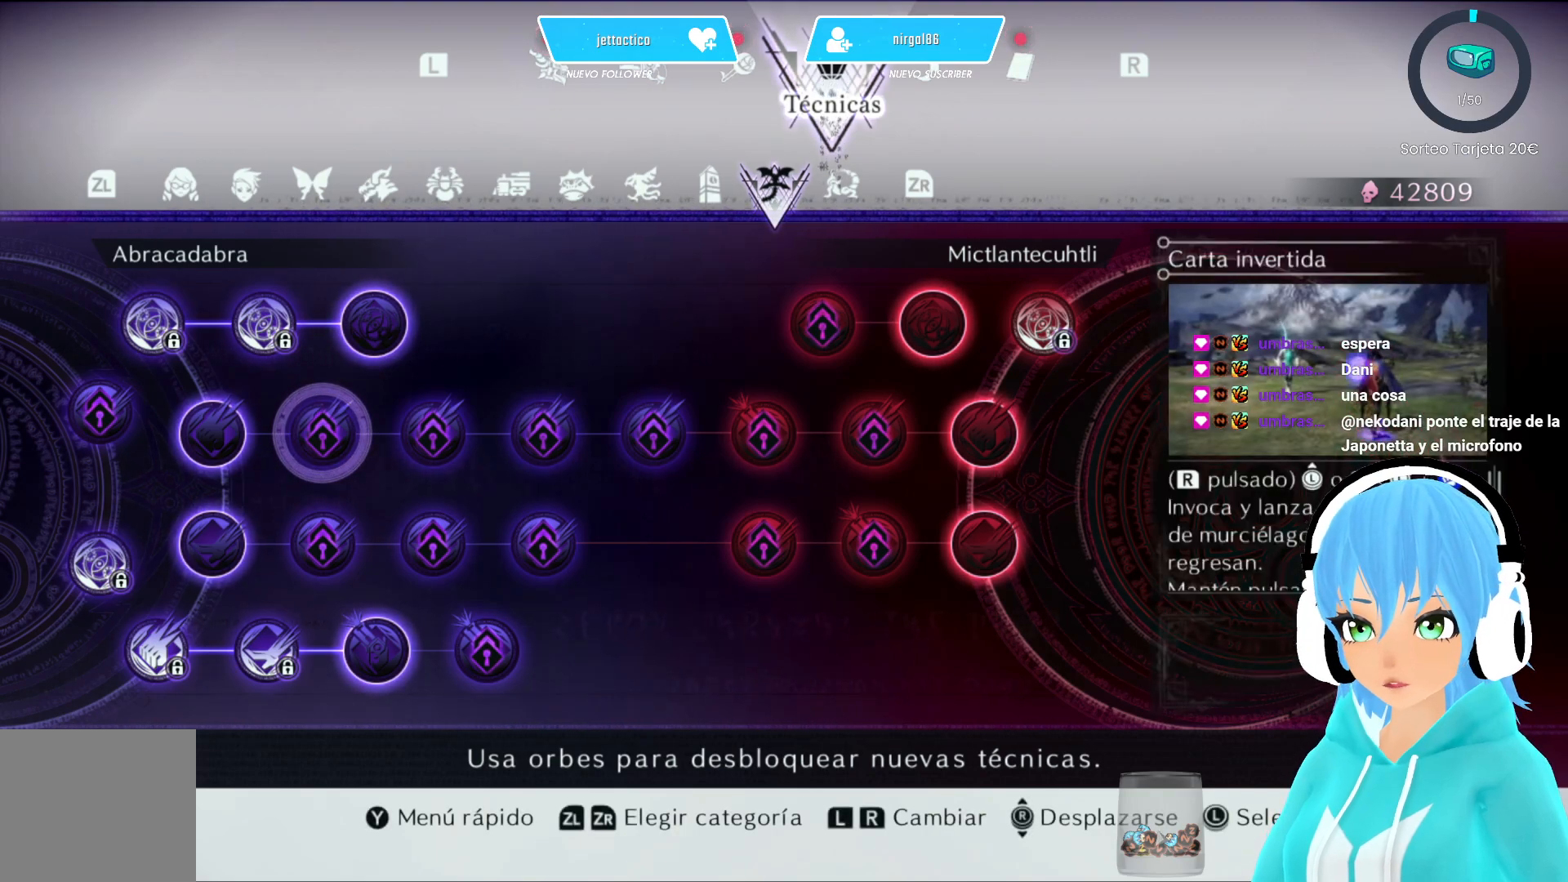
{"buttons": [], "left_stick": "center", "right_stick": "center", "events": []}
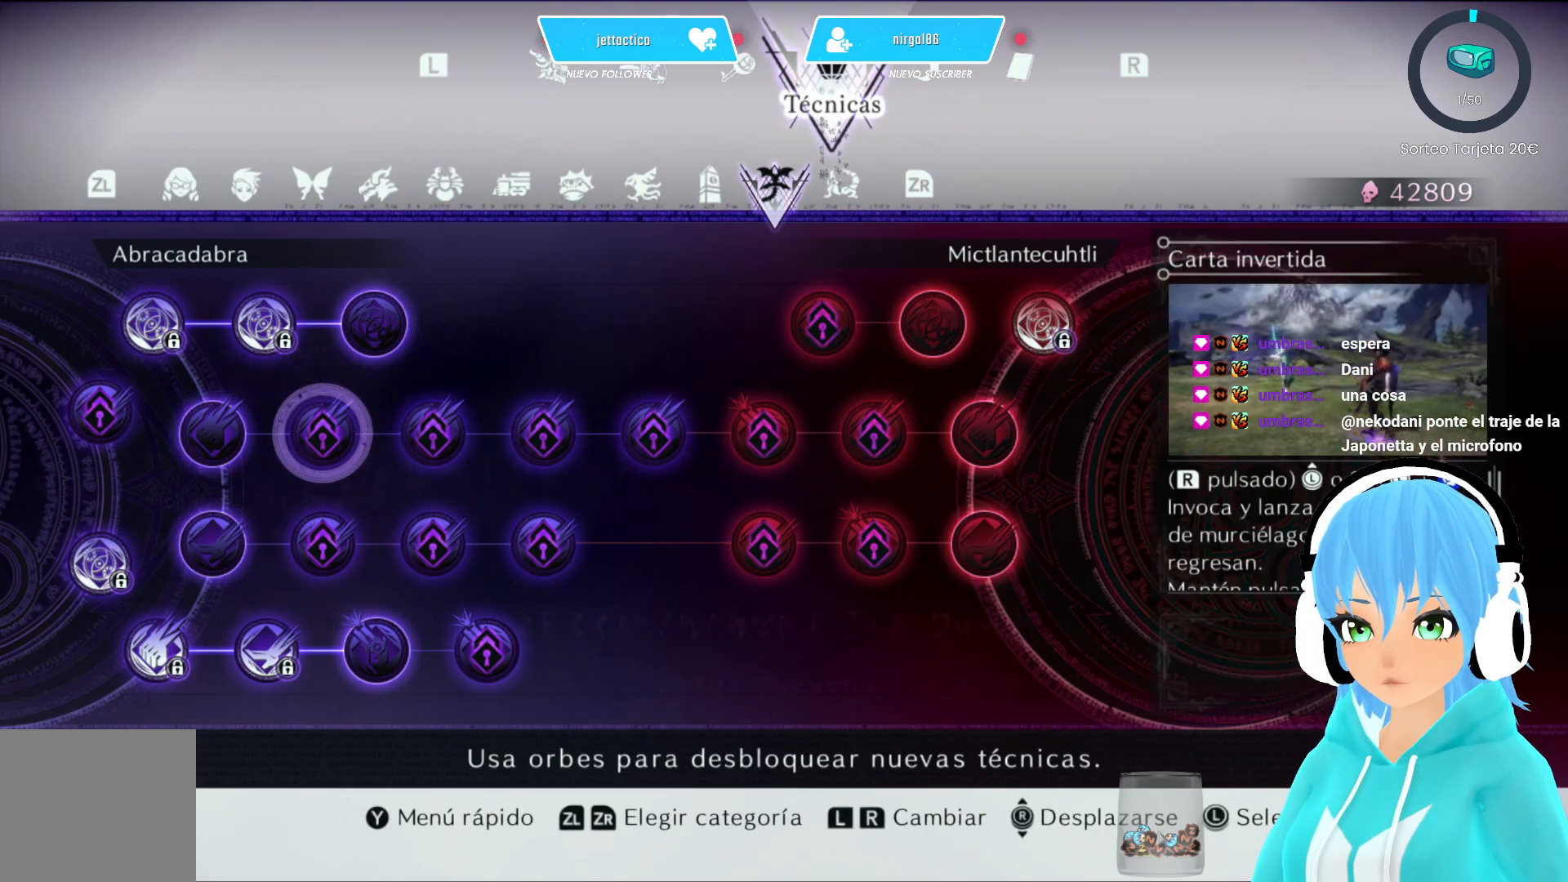
{"buttons": [], "left_stick": "center", "right_stick": "center", "events": [[300, "left_stick", "right"], [433, "left_stick", "center"]]}
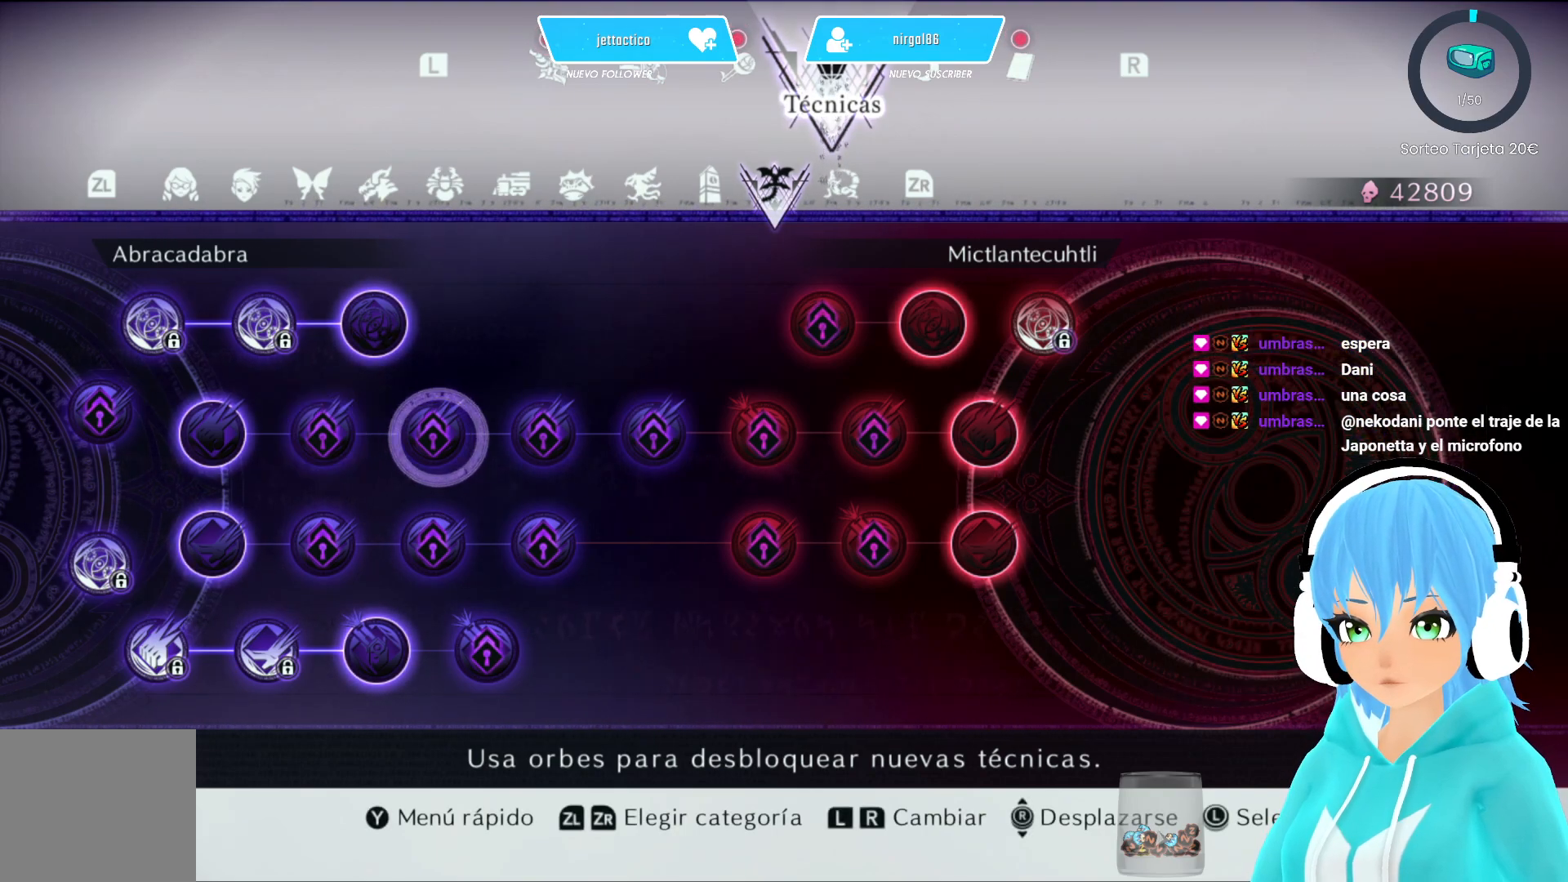
{"buttons": [], "left_stick": "center", "right_stick": "center", "events": []}
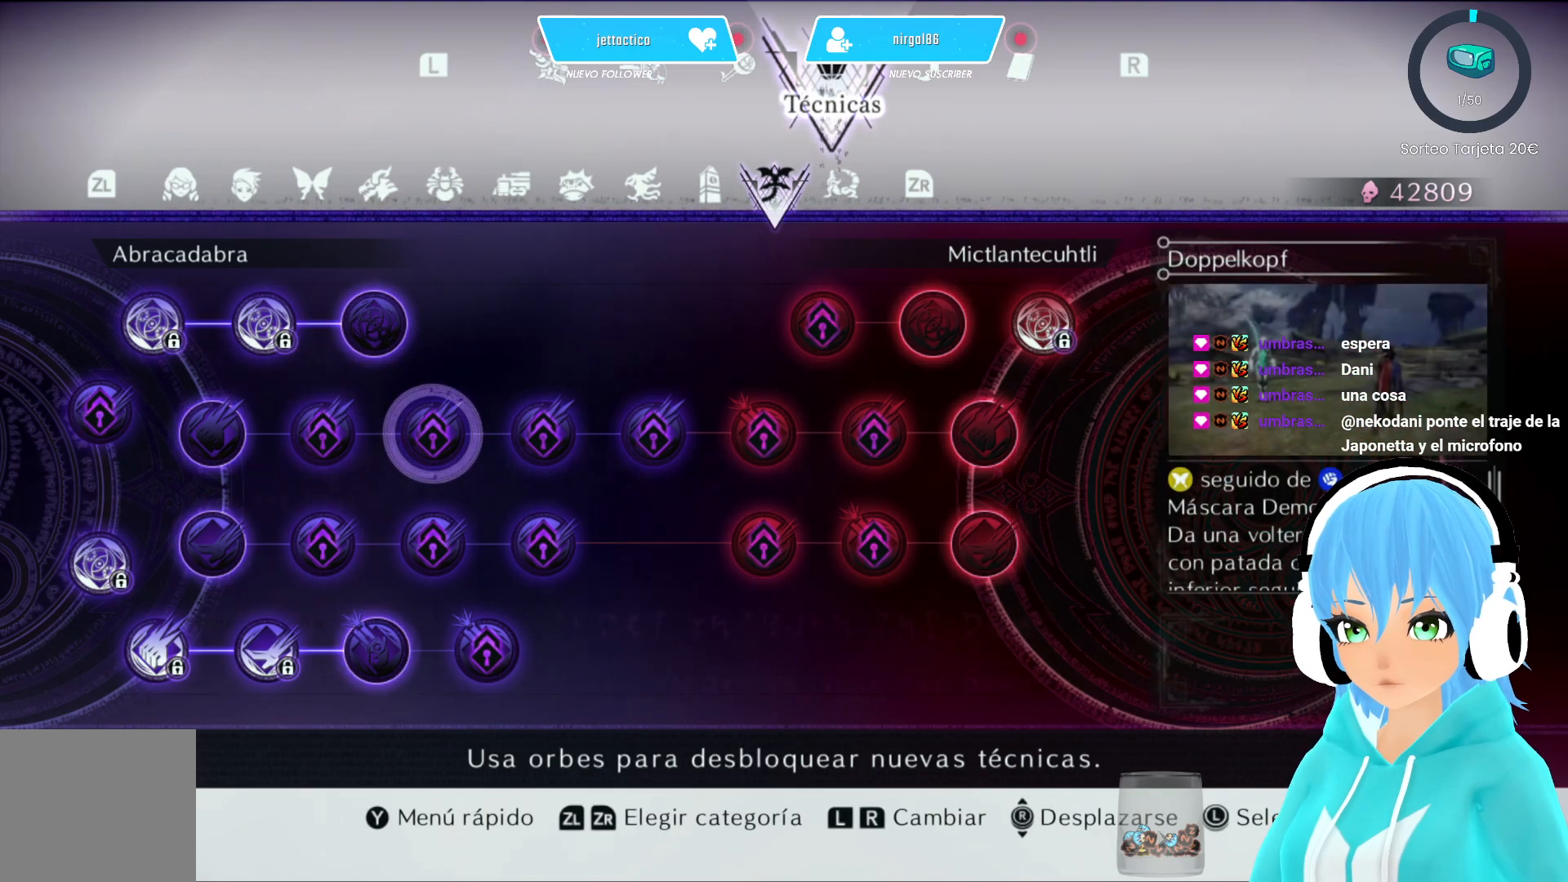
{"buttons": [], "left_stick": "center", "right_stick": "center", "events": []}
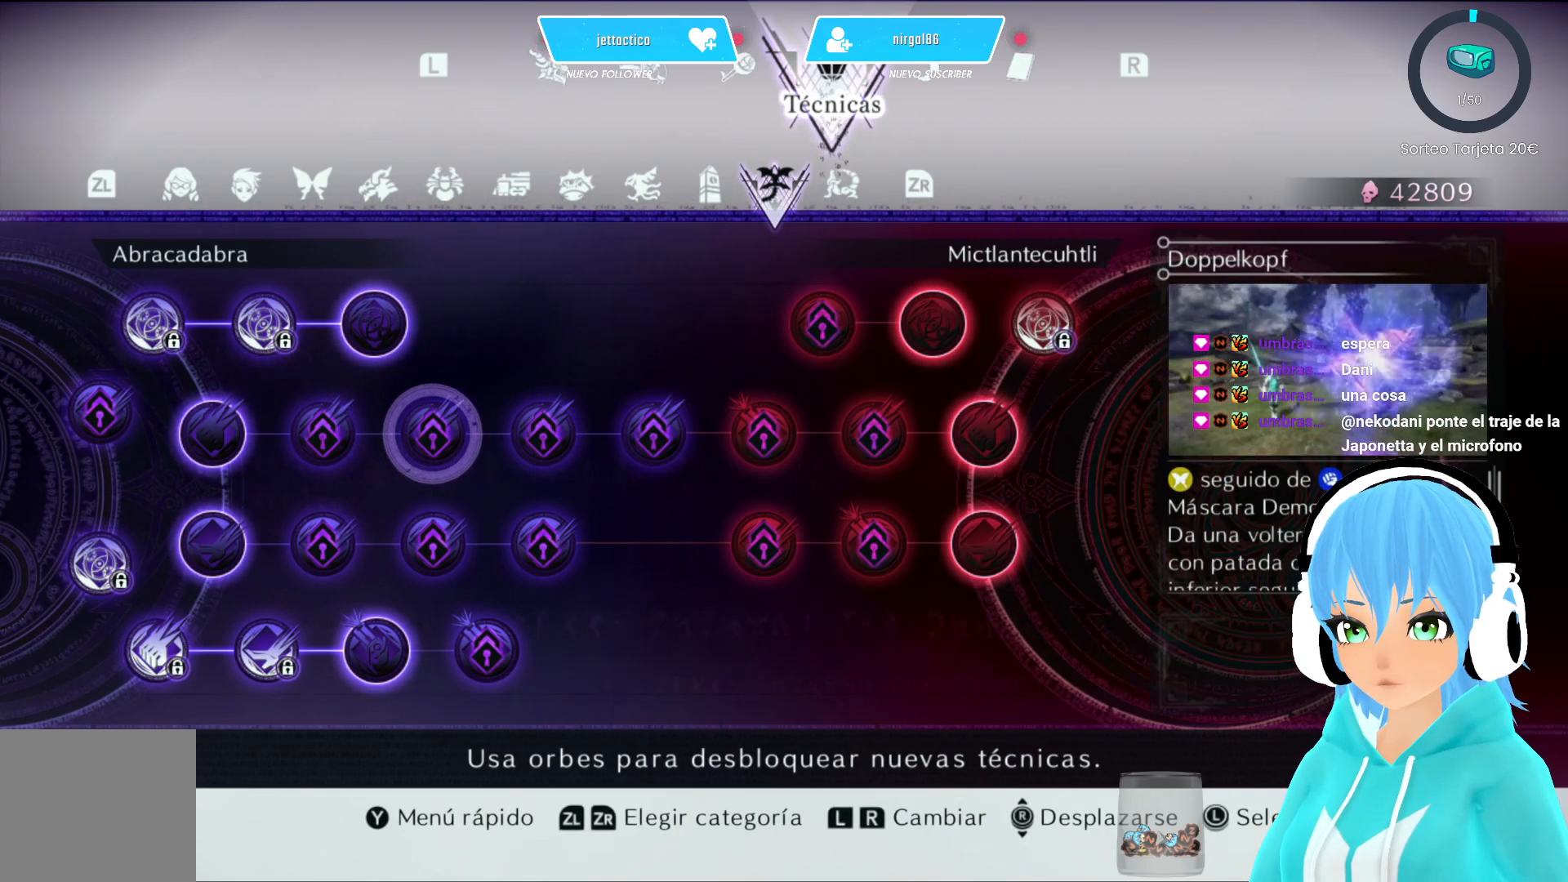
{"buttons": [], "left_stick": "center", "right_stick": "center", "events": []}
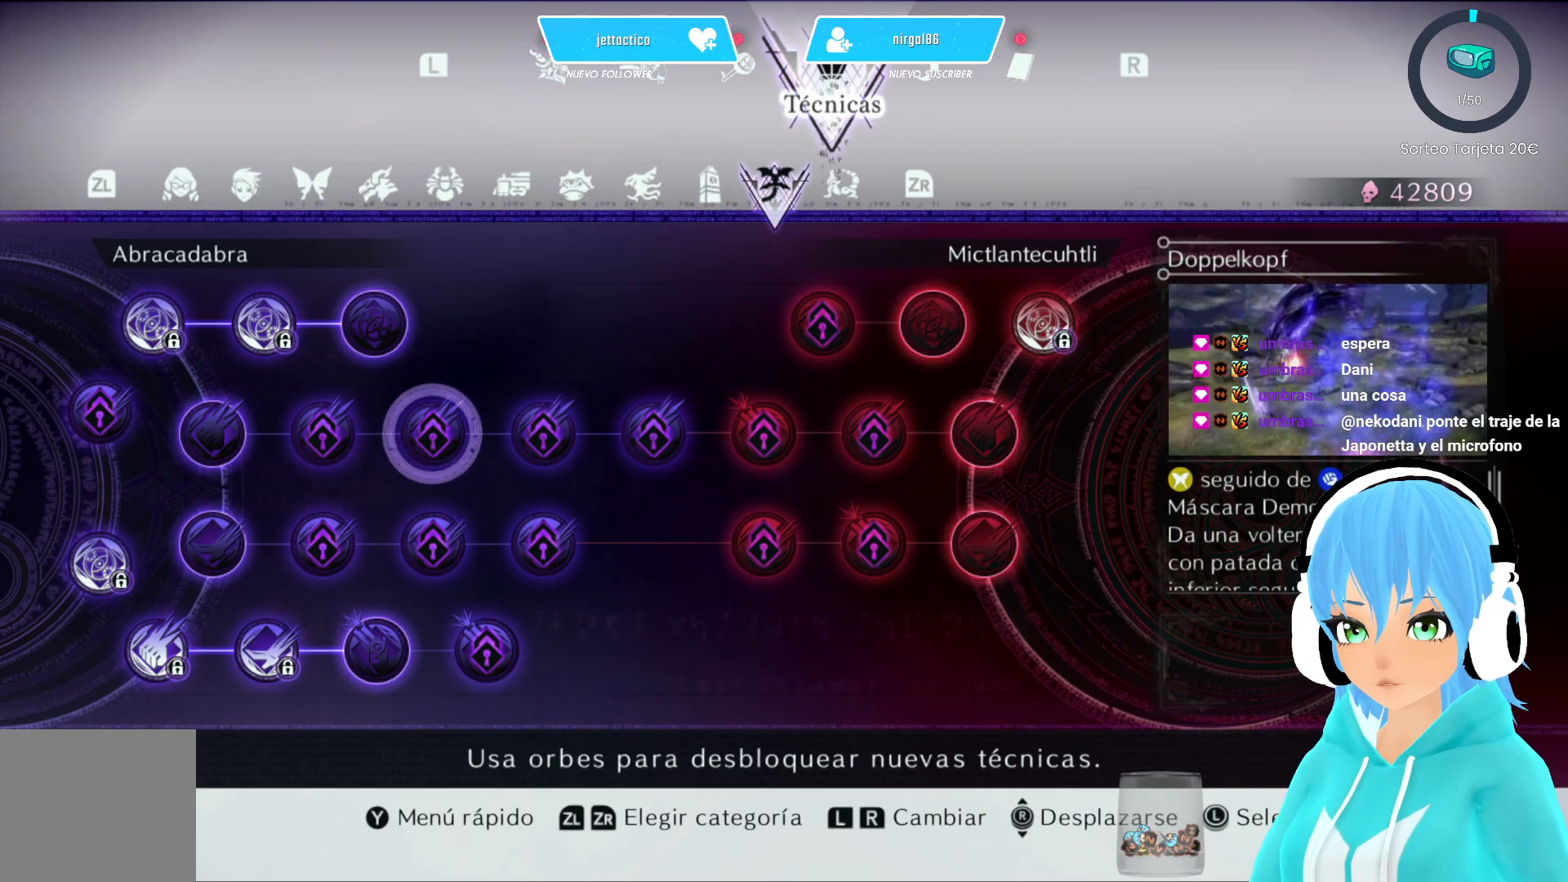
{"buttons": [], "left_stick": "center", "right_stick": "center", "events": []}